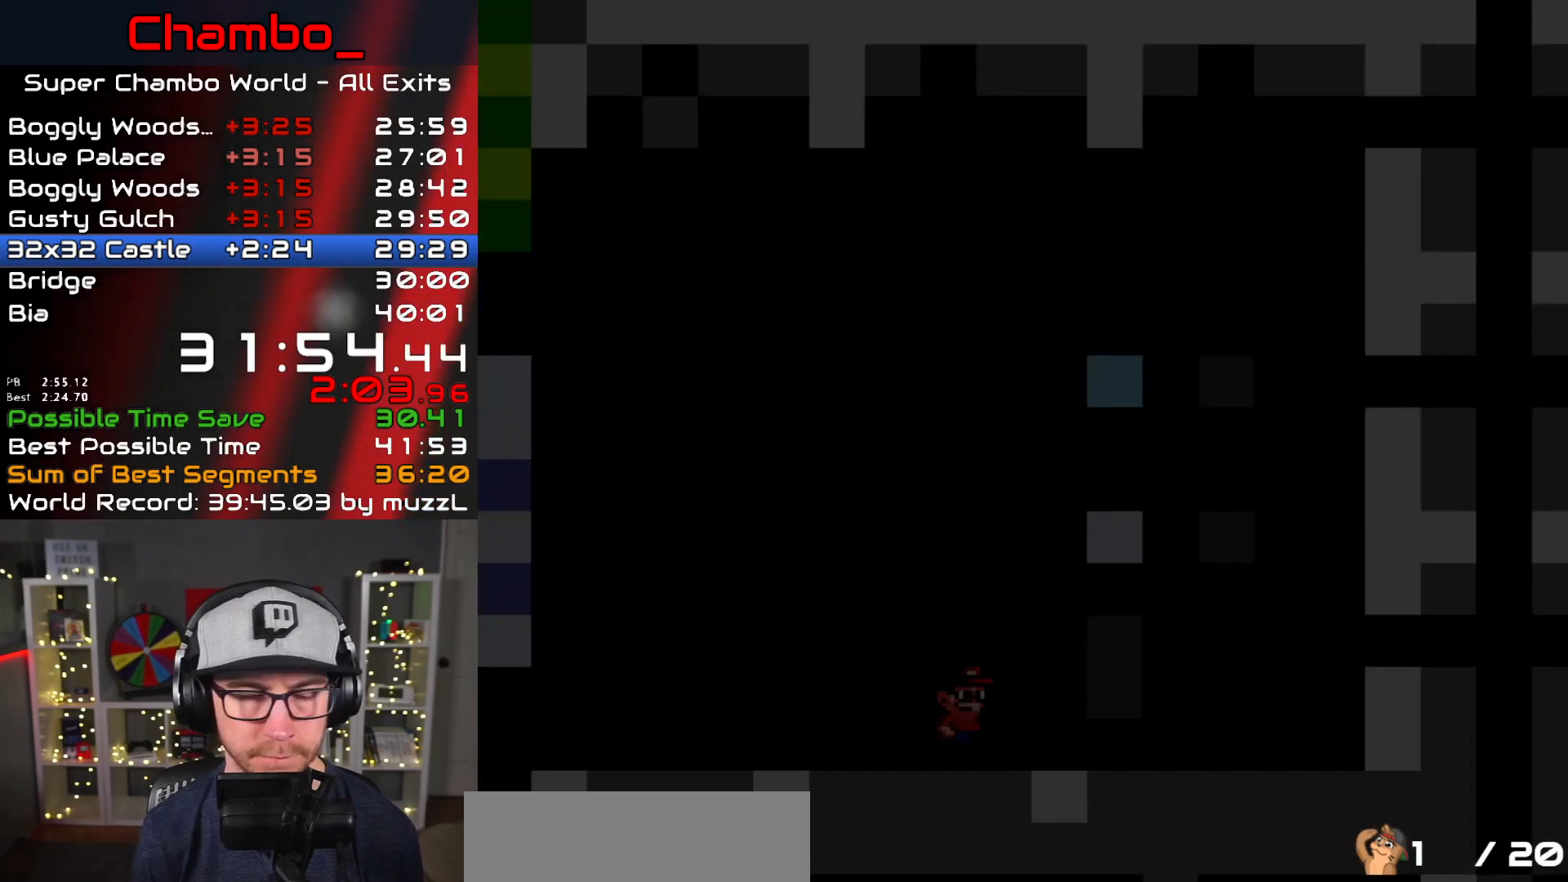
Gameplay with a controller (Nintendo layout); each line is a JSON object with the inputs held at the frame after it. "events" lists button and stick changes between this image and that frame as [ms after this image, input, new state], when the widget could be followed in between. Not read: L1 L3 R1 R3.
{"buttons": [], "events": []}
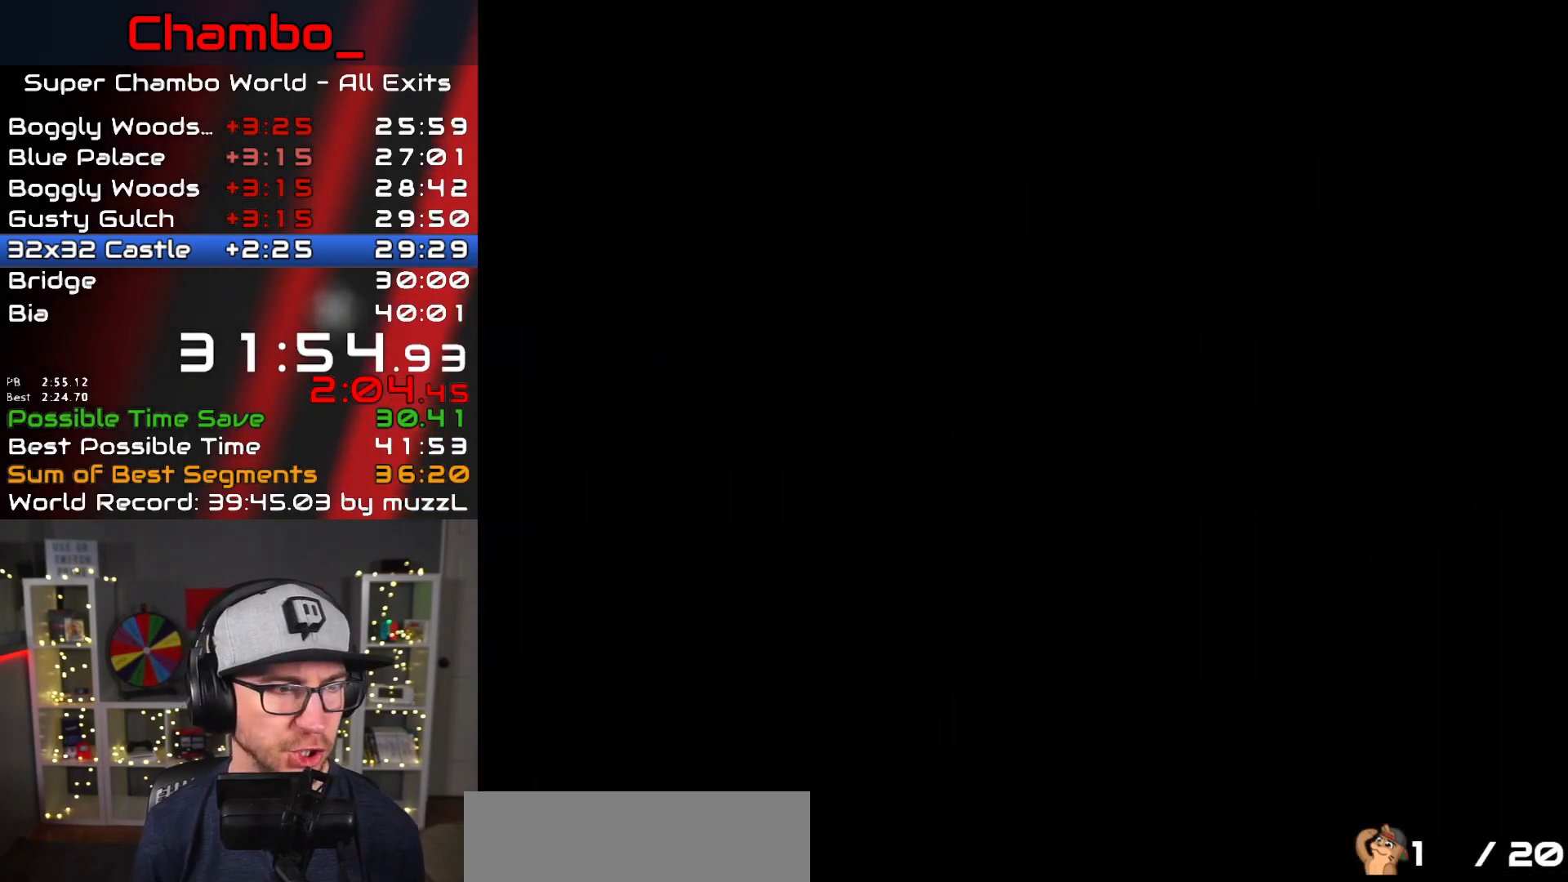
{"buttons": [], "events": []}
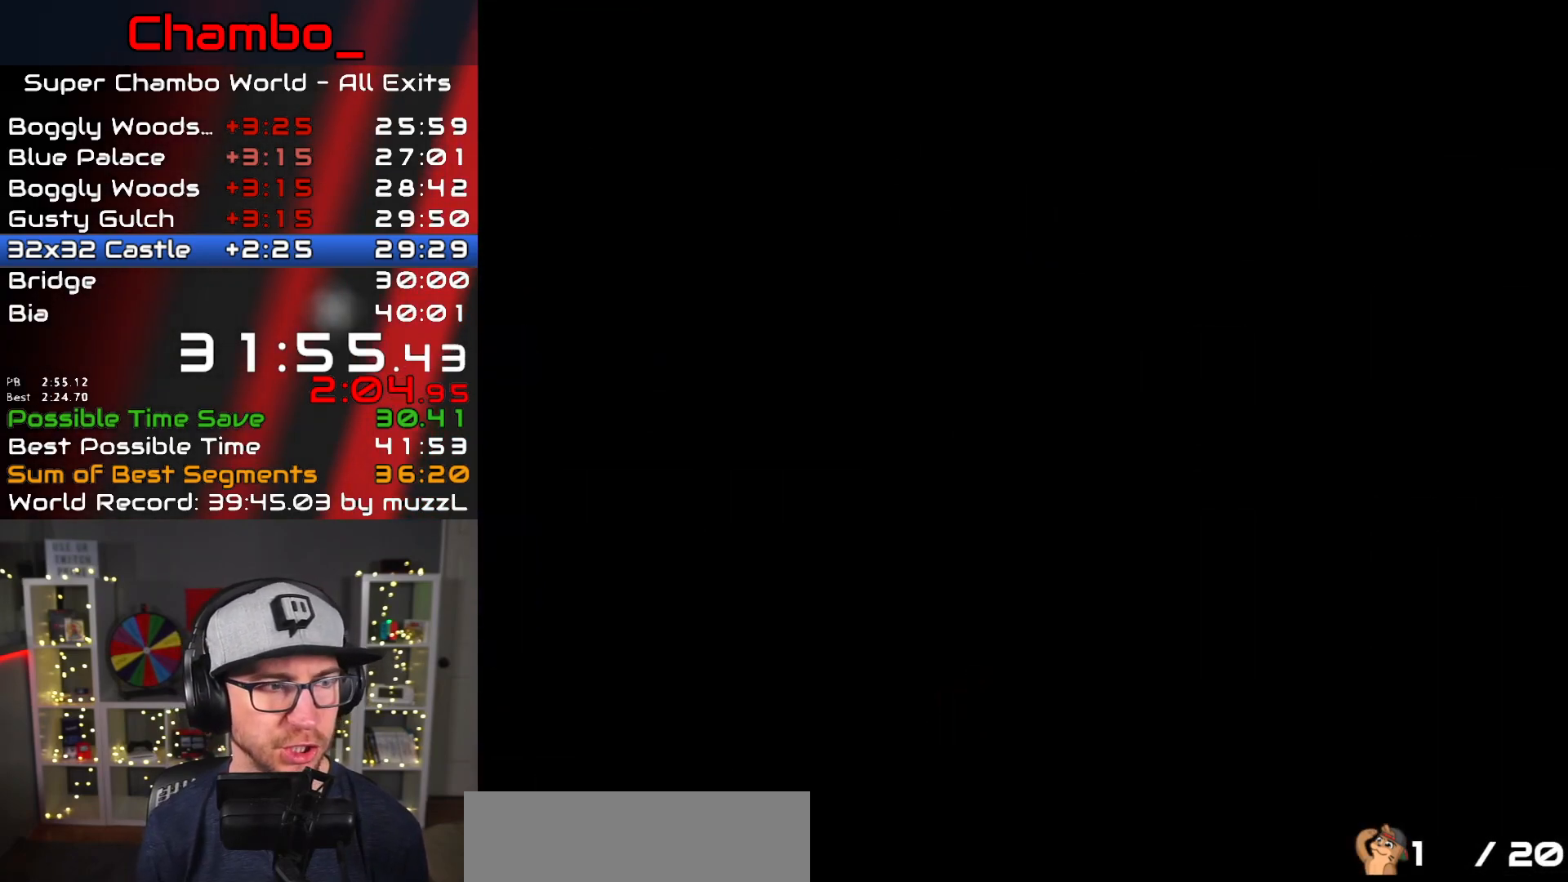
{"buttons": [], "events": []}
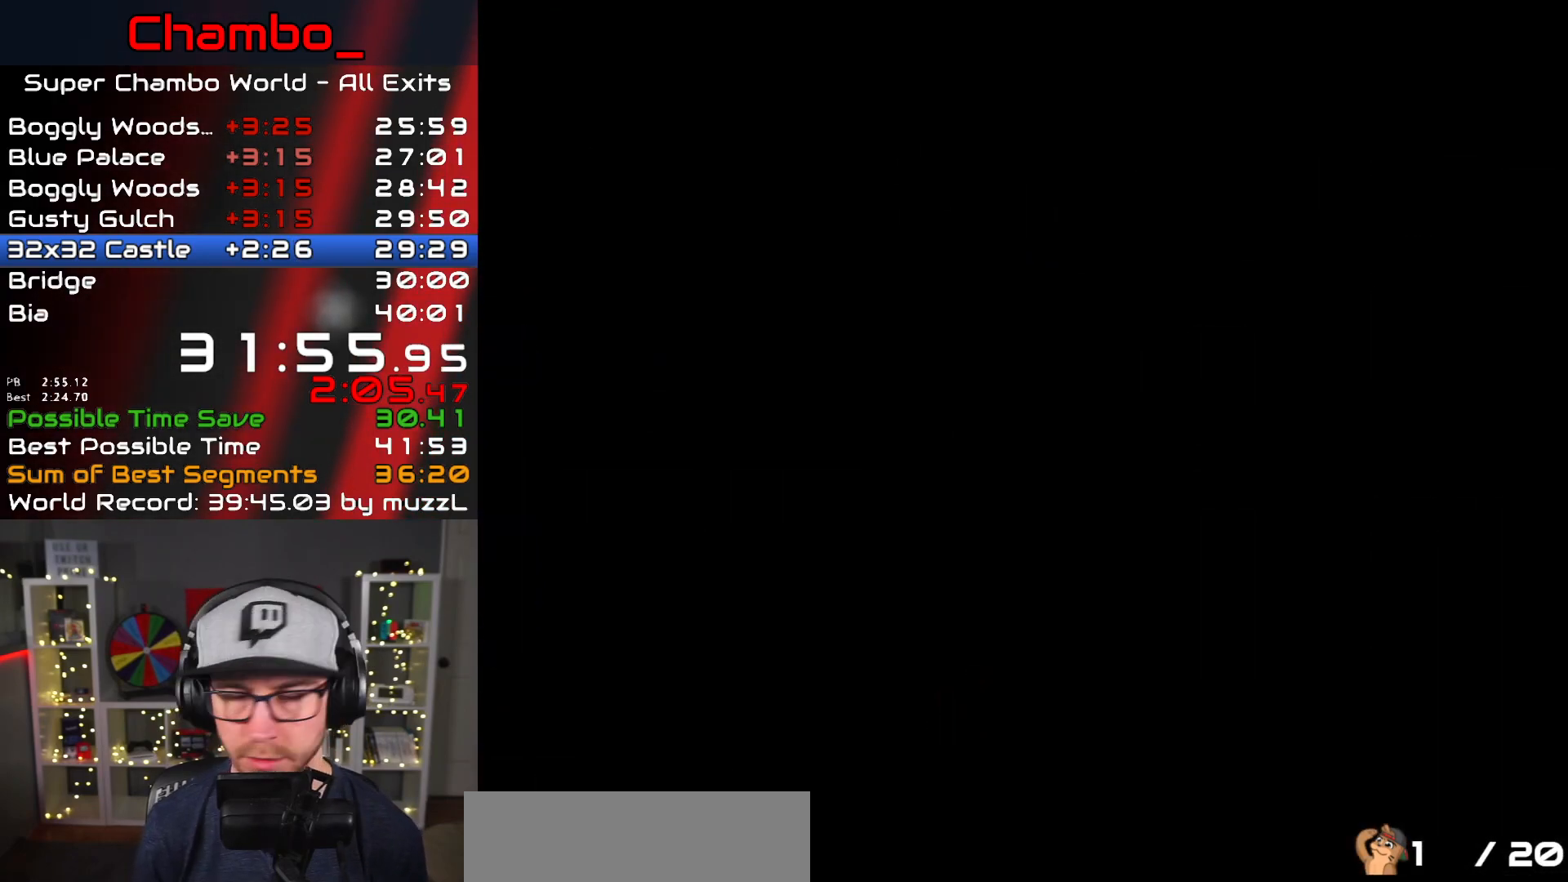
{"buttons": [], "events": []}
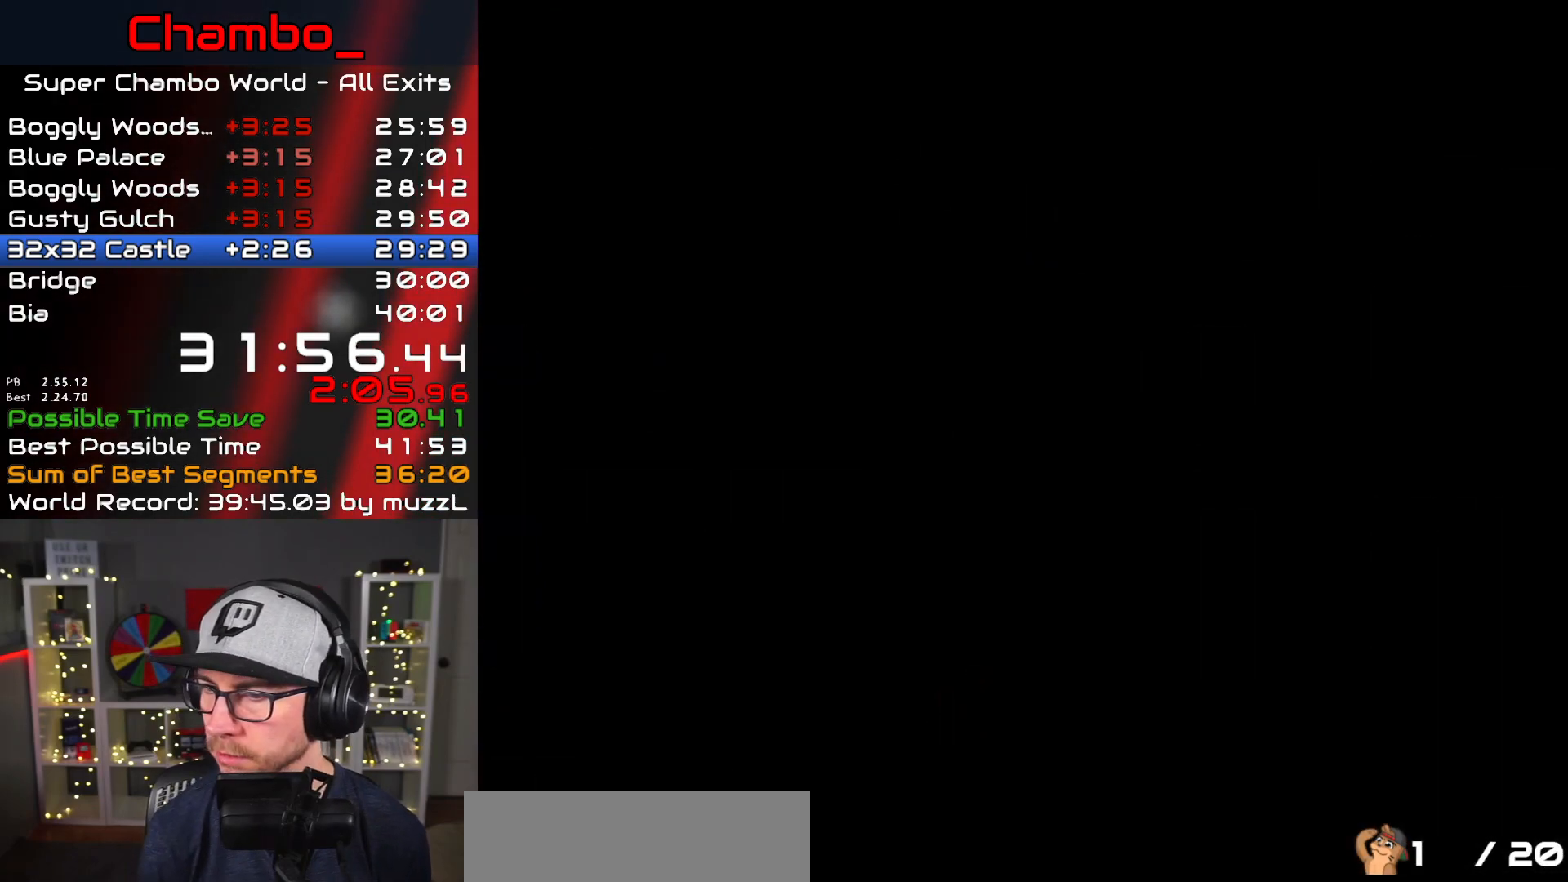
{"buttons": [], "events": []}
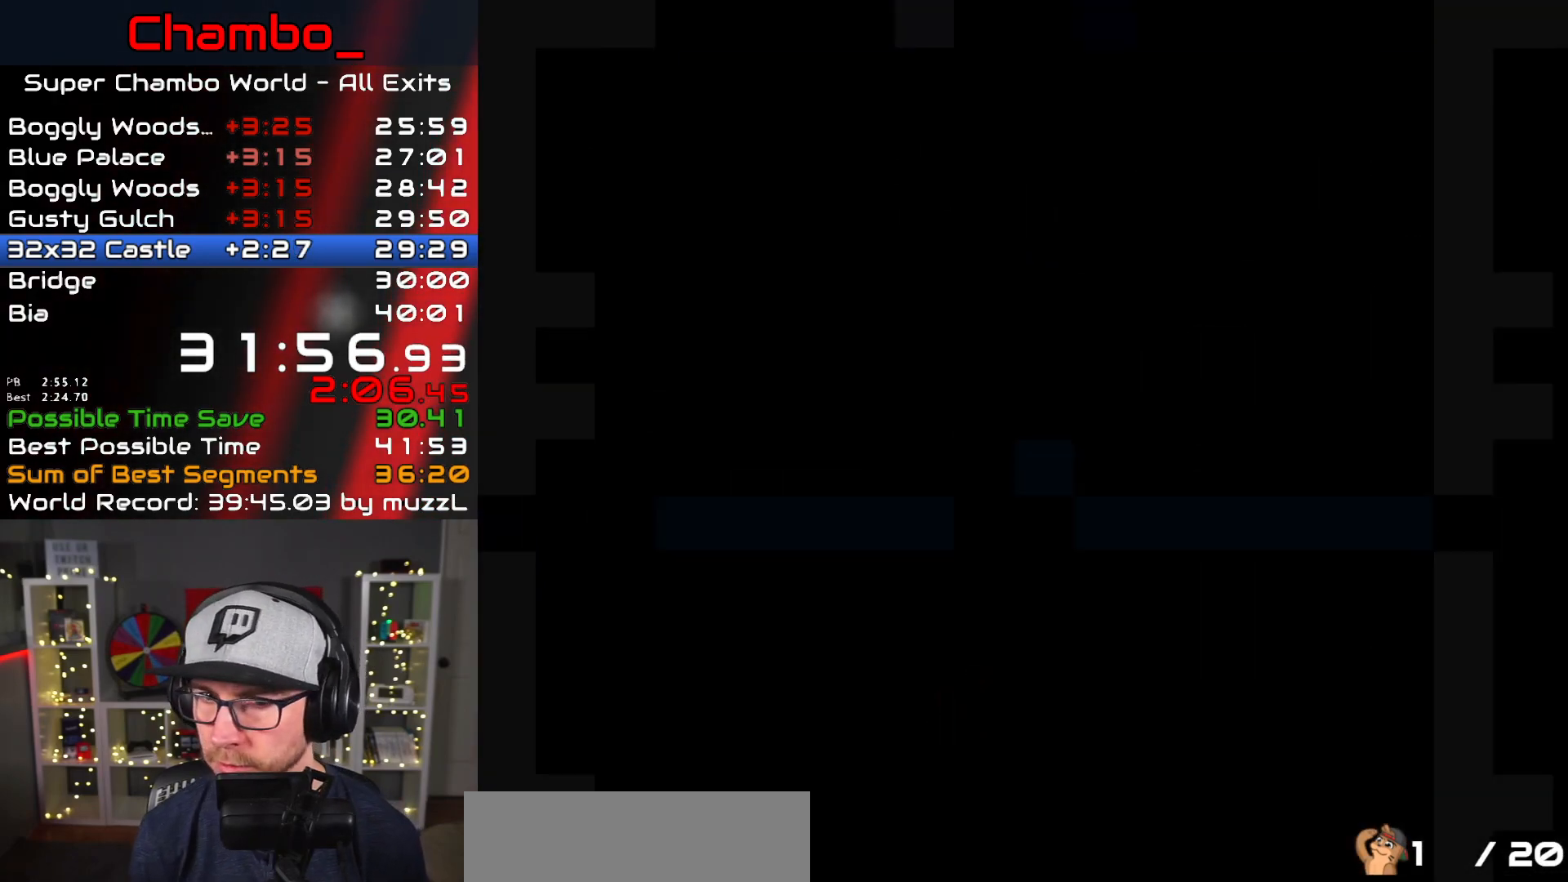
{"buttons": ["Y"], "events": [[100, "Y", "down"]]}
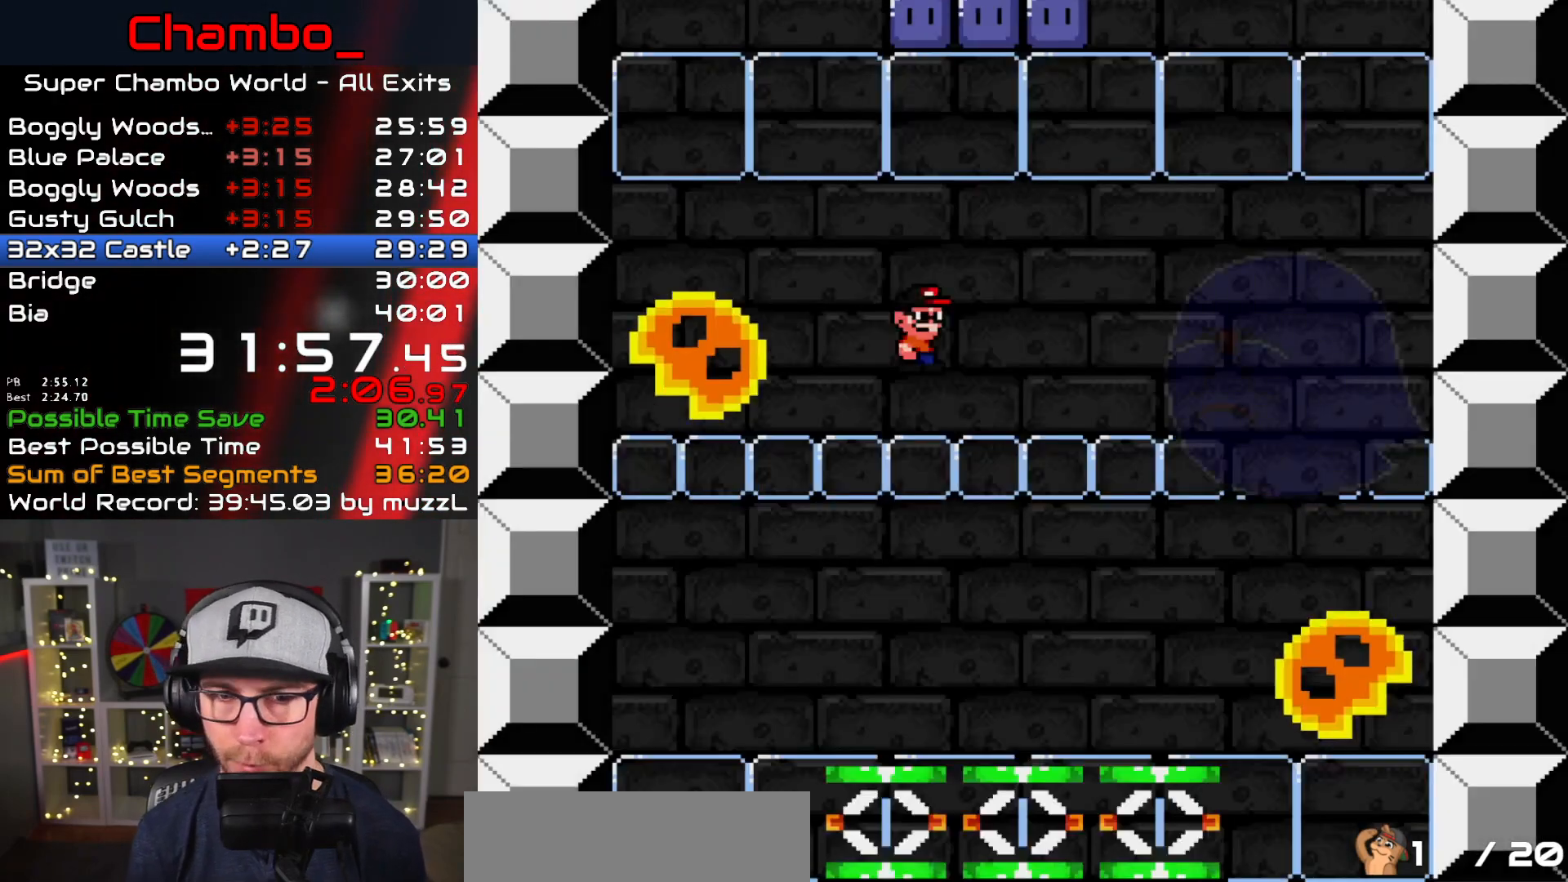
{"buttons": ["Y", "DPAD_LEFT"], "events": [[117, "DPAD_LEFT", "down"], [350, "DPAD_LEFT", "up"], [367, "DPAD_RIGHT", "down"], [467, "DPAD_RIGHT", "up"], [483, "DPAD_LEFT", "down"]]}
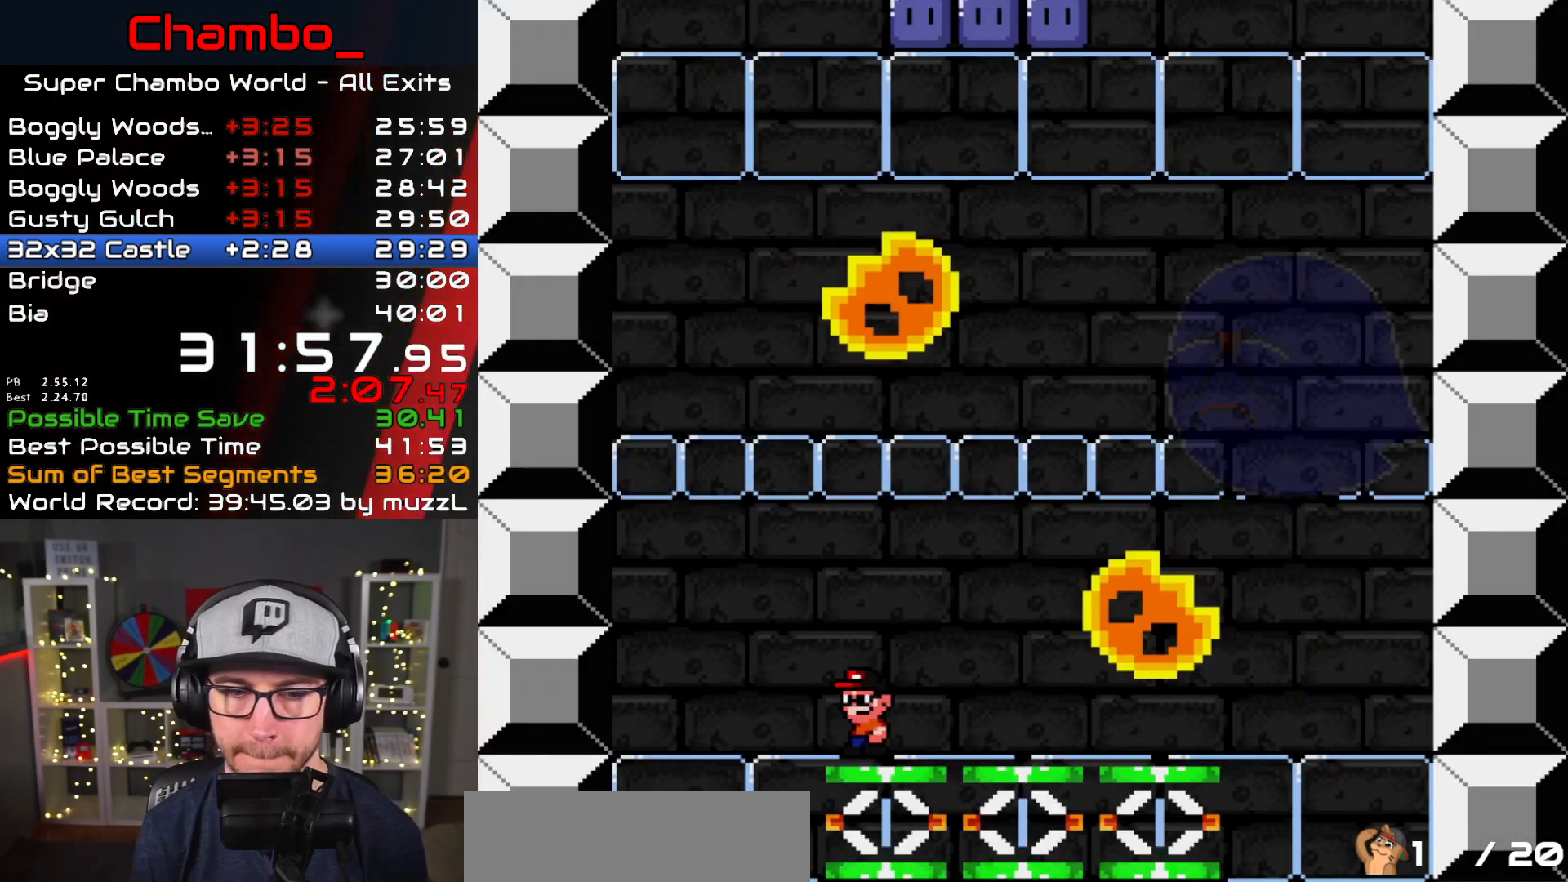
{"buttons": ["B", "Y"], "events": [[17, "B", "down"], [83, "DPAD_LEFT", "up"]]}
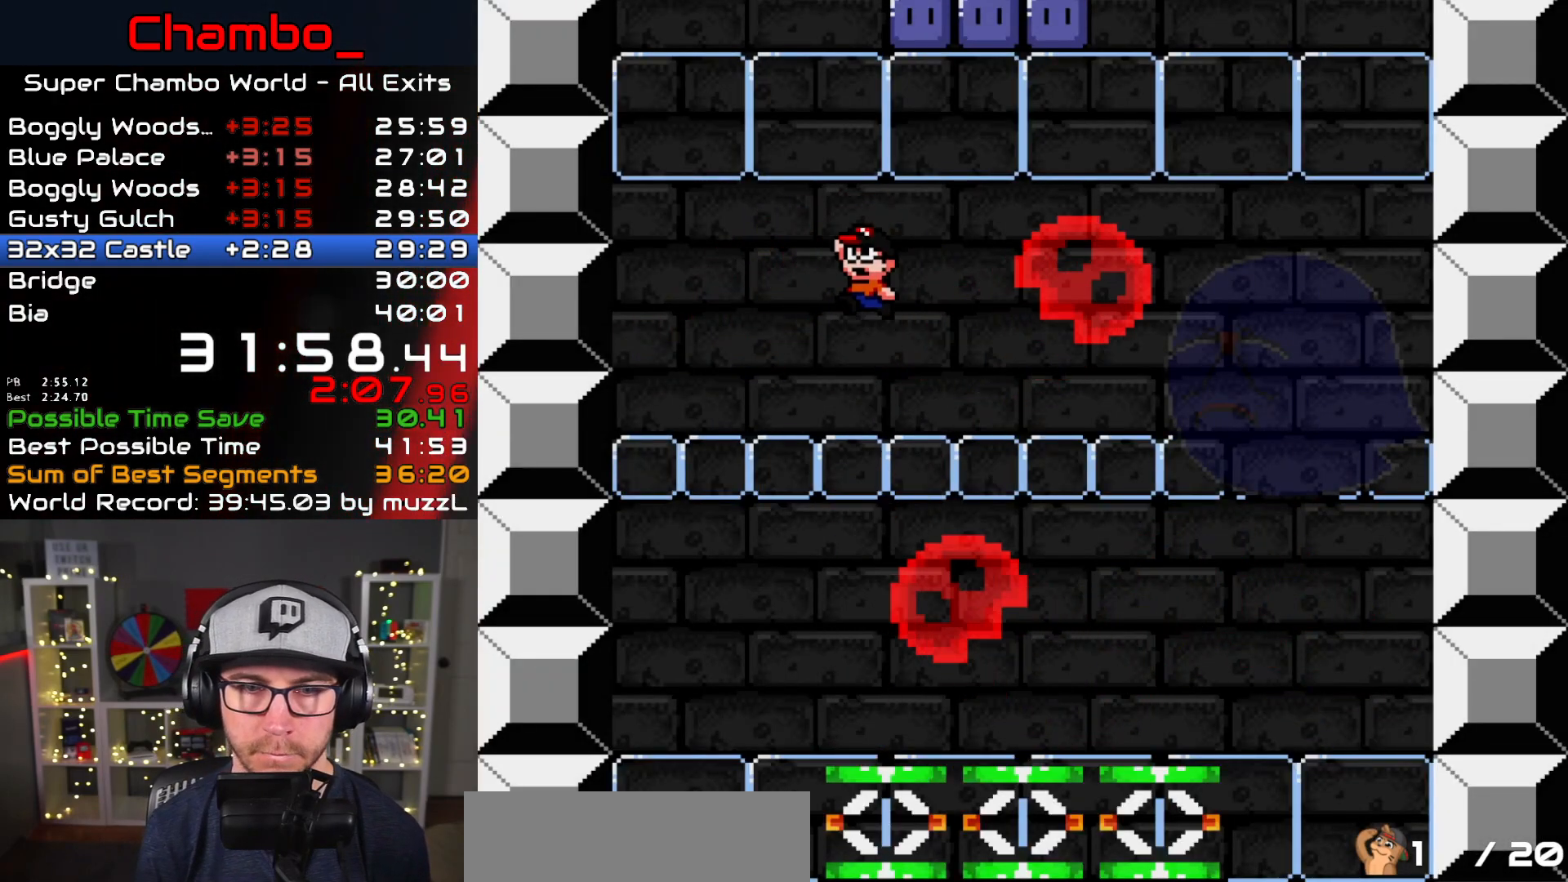
{"buttons": ["B", "Y"], "events": [[167, "DPAD_LEFT", "down"], [233, "DPAD_LEFT", "up"], [250, "DPAD_RIGHT", "down"], [350, "Y", "up"], [417, "Y", "down"], [467, "DPAD_RIGHT", "up"]]}
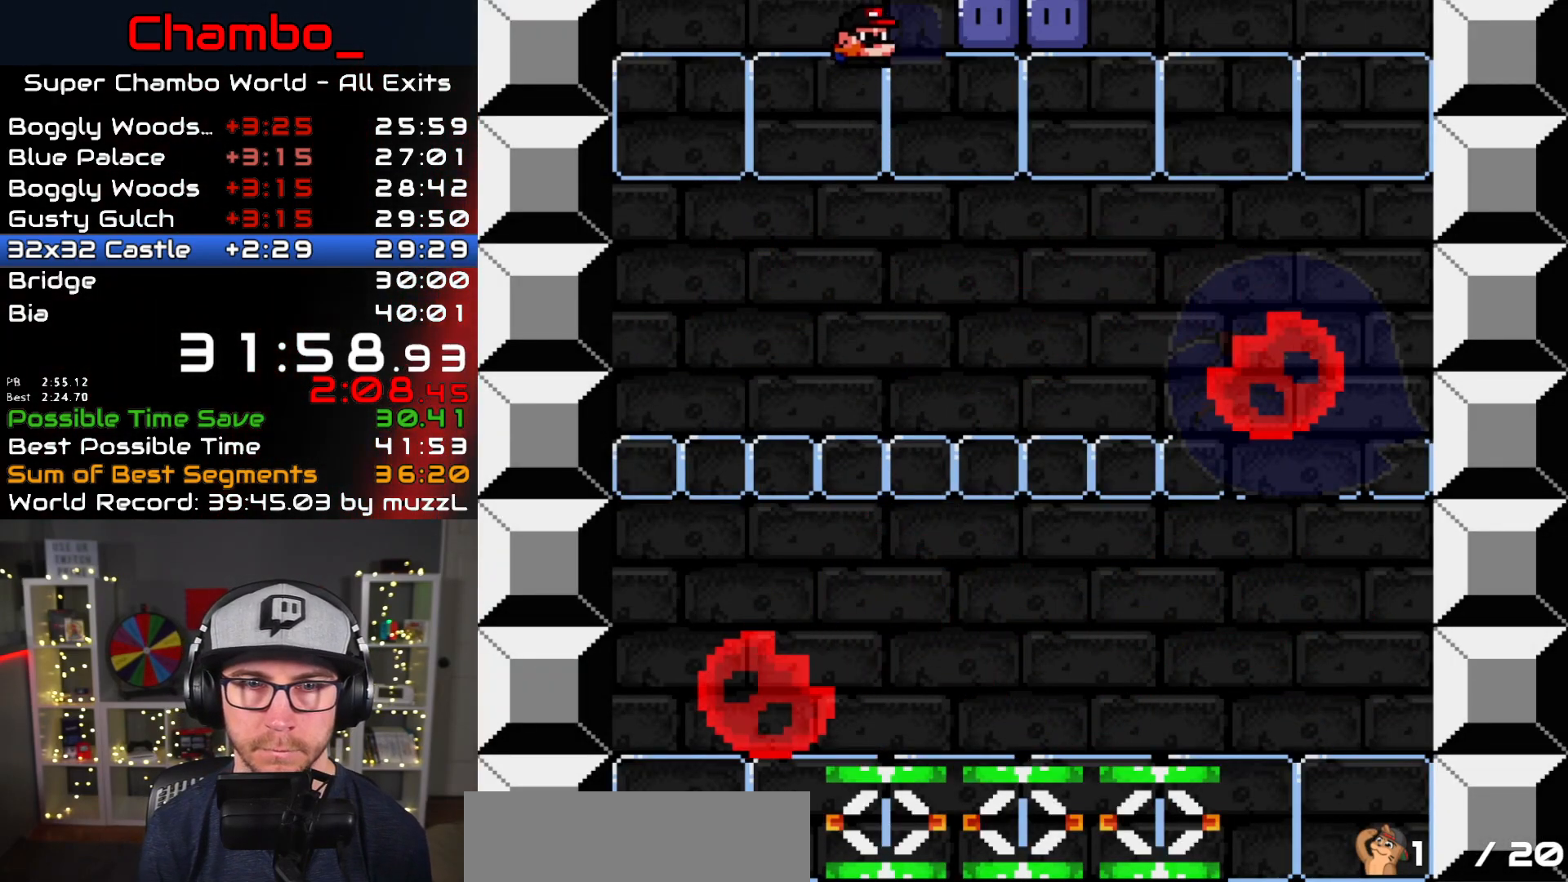
{"buttons": ["Y", "DPAD_RIGHT"], "events": [[150, "DPAD_RIGHT", "down"], [167, "B", "up"]]}
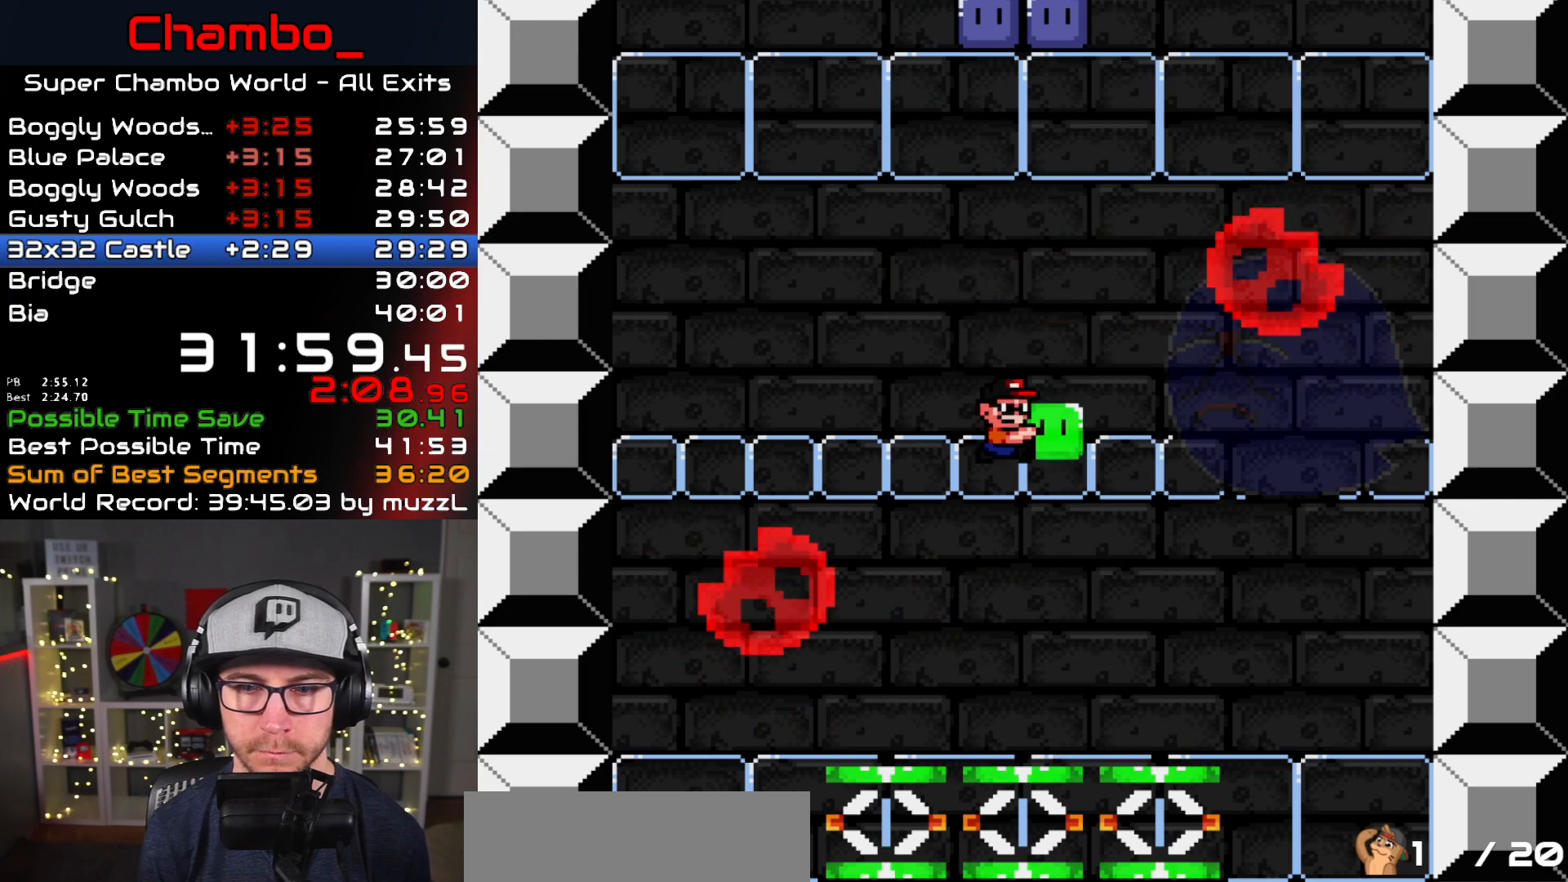
{"buttons": ["B", "Y", "DPAD_DOWN"], "events": [[267, "DPAD_RIGHT", "up"], [350, "B", "down"], [383, "DPAD_DOWN", "down"]]}
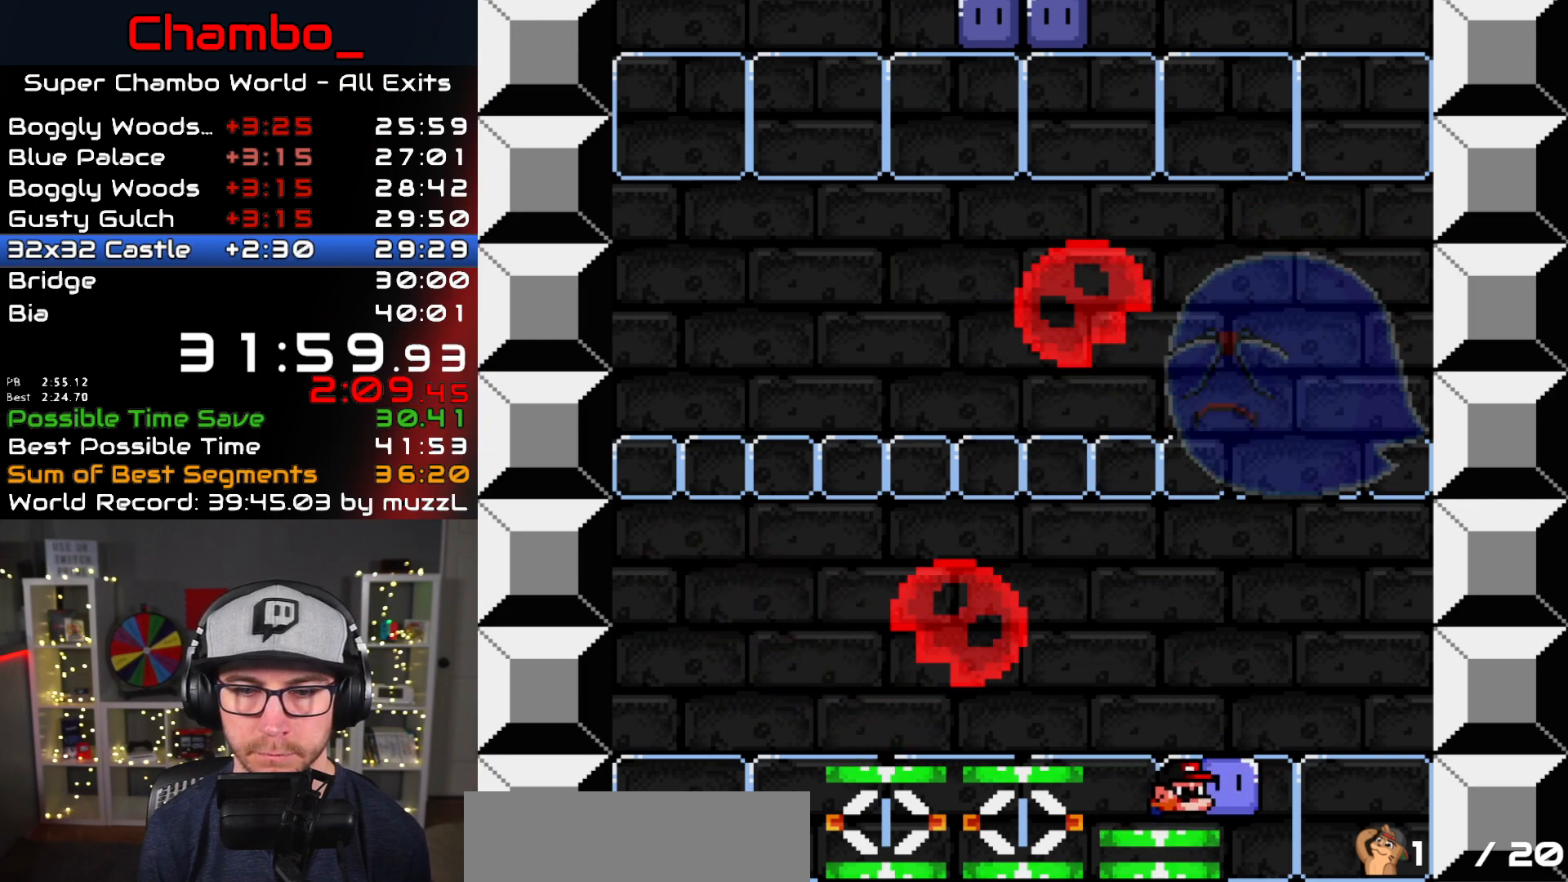
{"buttons": ["B", "Y", "DPAD_LEFT"], "events": [[300, "Y", "up"], [367, "Y", "down"], [417, "DPAD_DOWN", "up"], [483, "DPAD_LEFT", "down"]]}
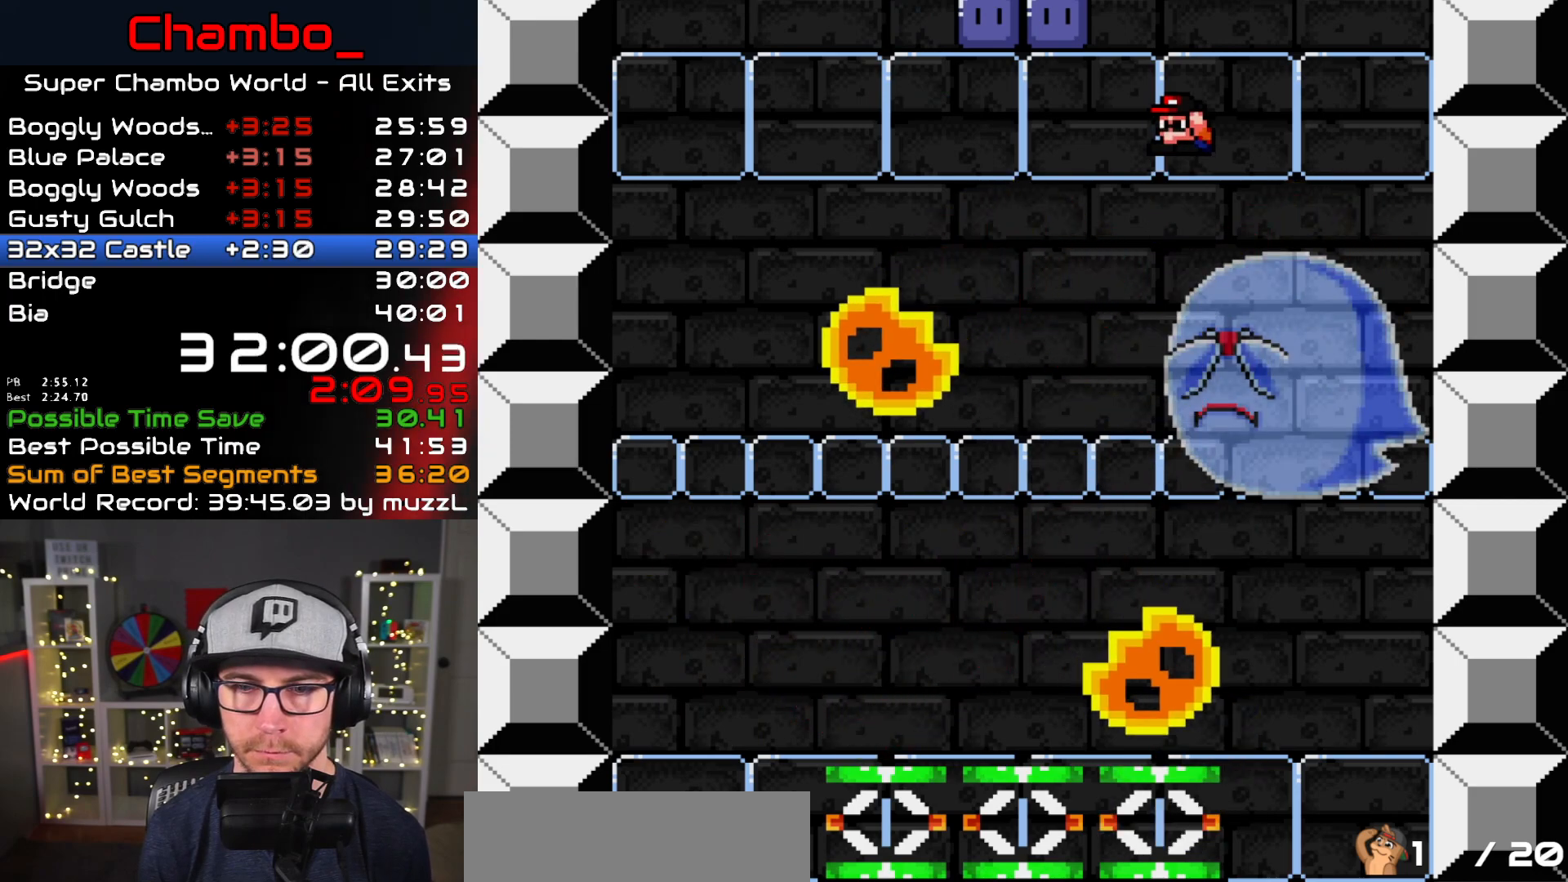
{"buttons": ["B", "Y", "DPAD_LEFT"], "events": []}
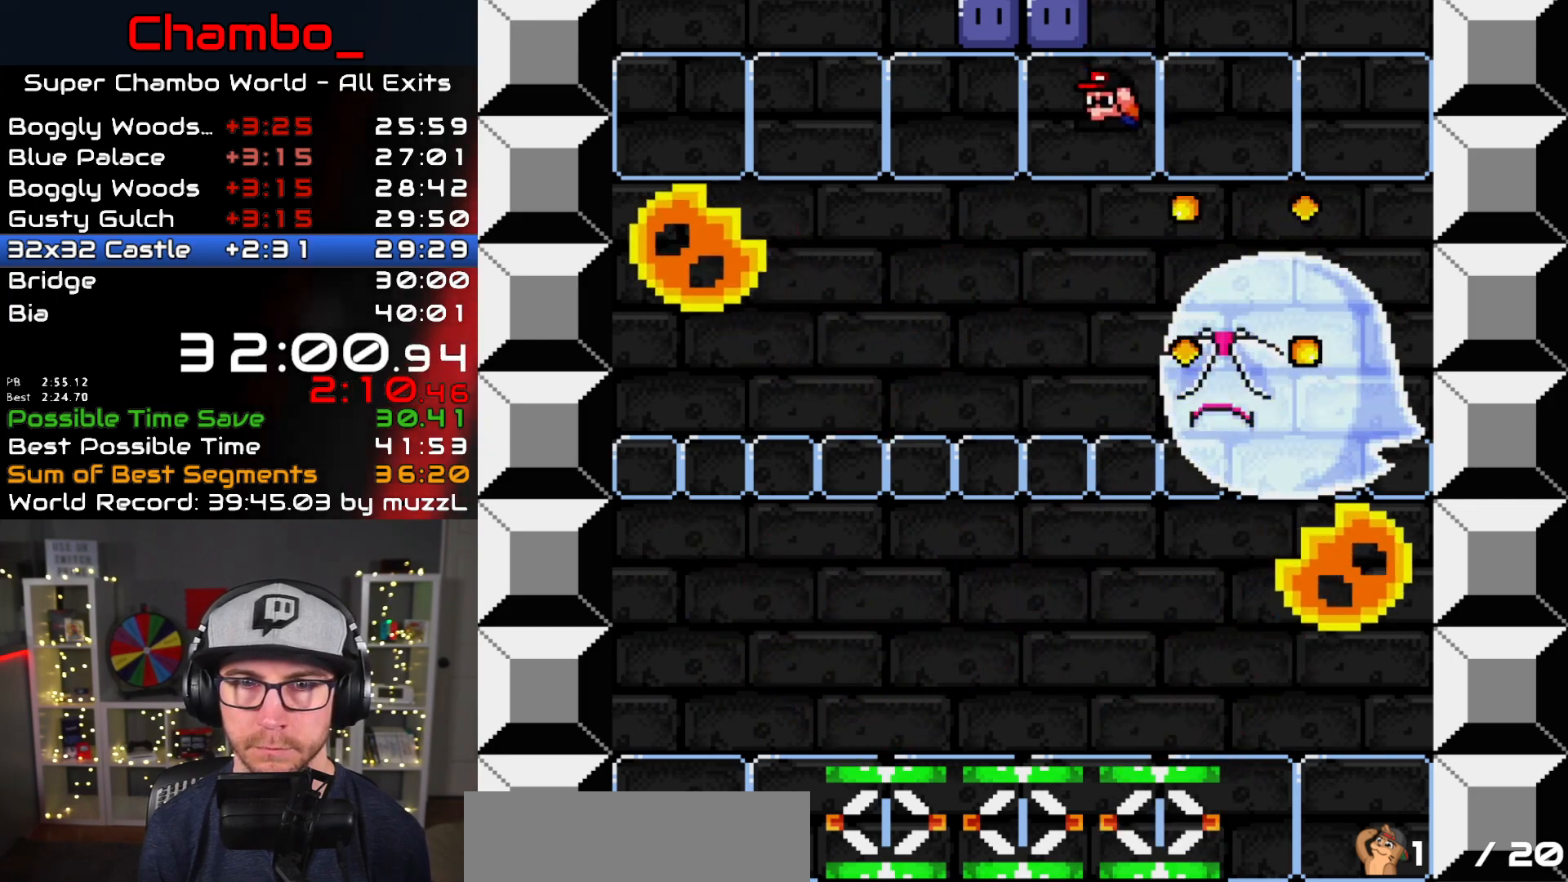
{"buttons": ["Y", "DPAD_RIGHT"], "events": [[67, "B", "up"], [483, "DPAD_LEFT", "up"], [483, "DPAD_RIGHT", "down"]]}
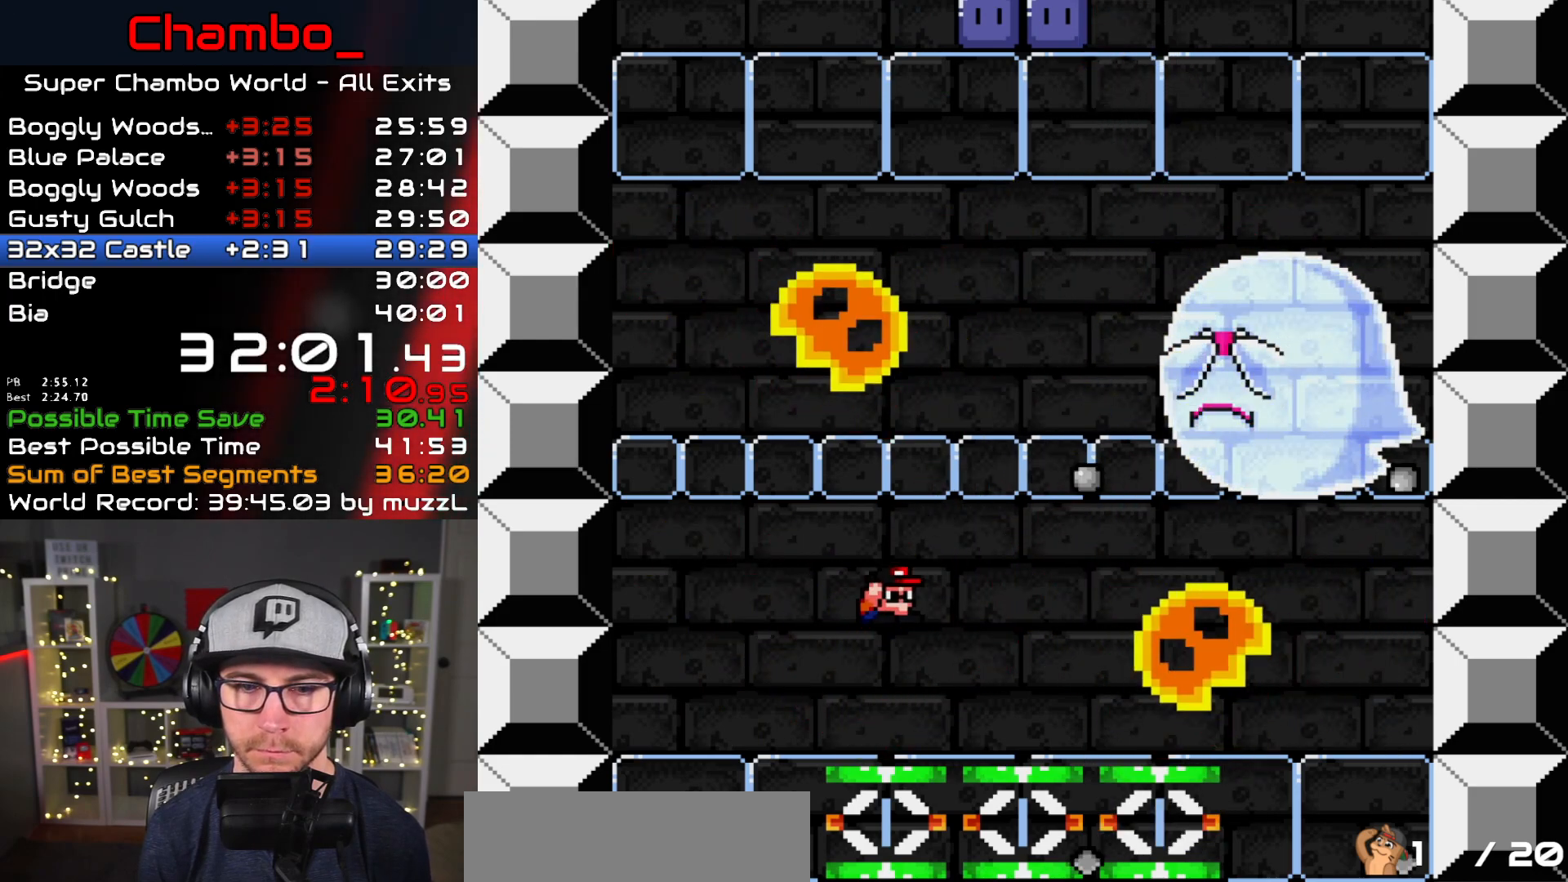
{"buttons": ["B", "Y", "DPAD_LEFT"], "events": [[67, "DPAD_RIGHT", "up"], [83, "DPAD_LEFT", "down"], [200, "B", "down"]]}
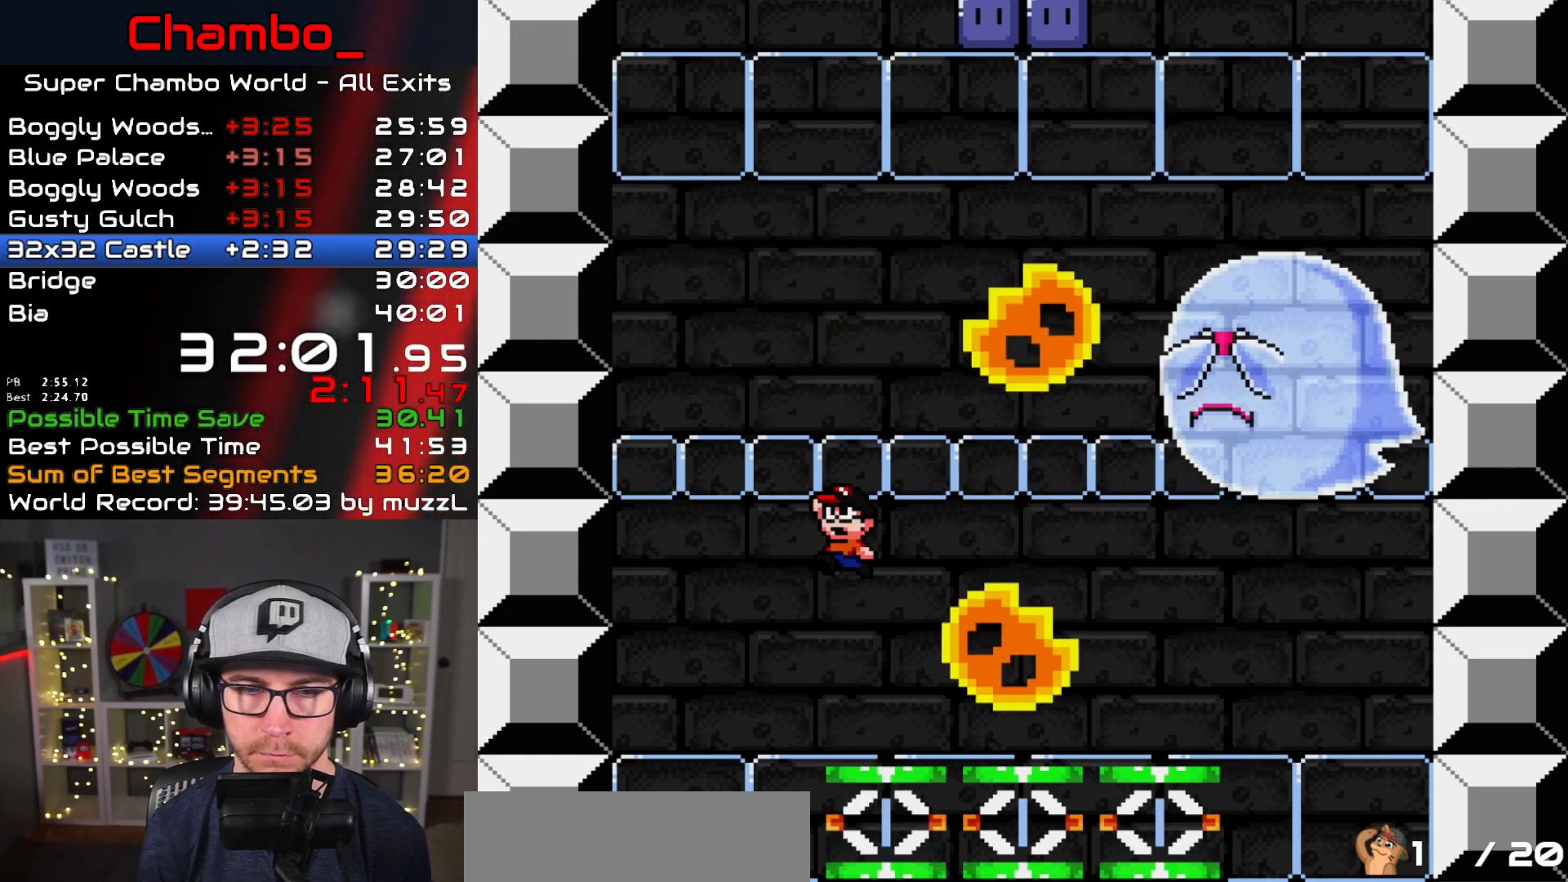
{"buttons": ["Y"], "events": [[100, "DPAD_LEFT", "up"], [283, "DPAD_RIGHT", "down"], [383, "DPAD_RIGHT", "up"], [433, "B", "up"]]}
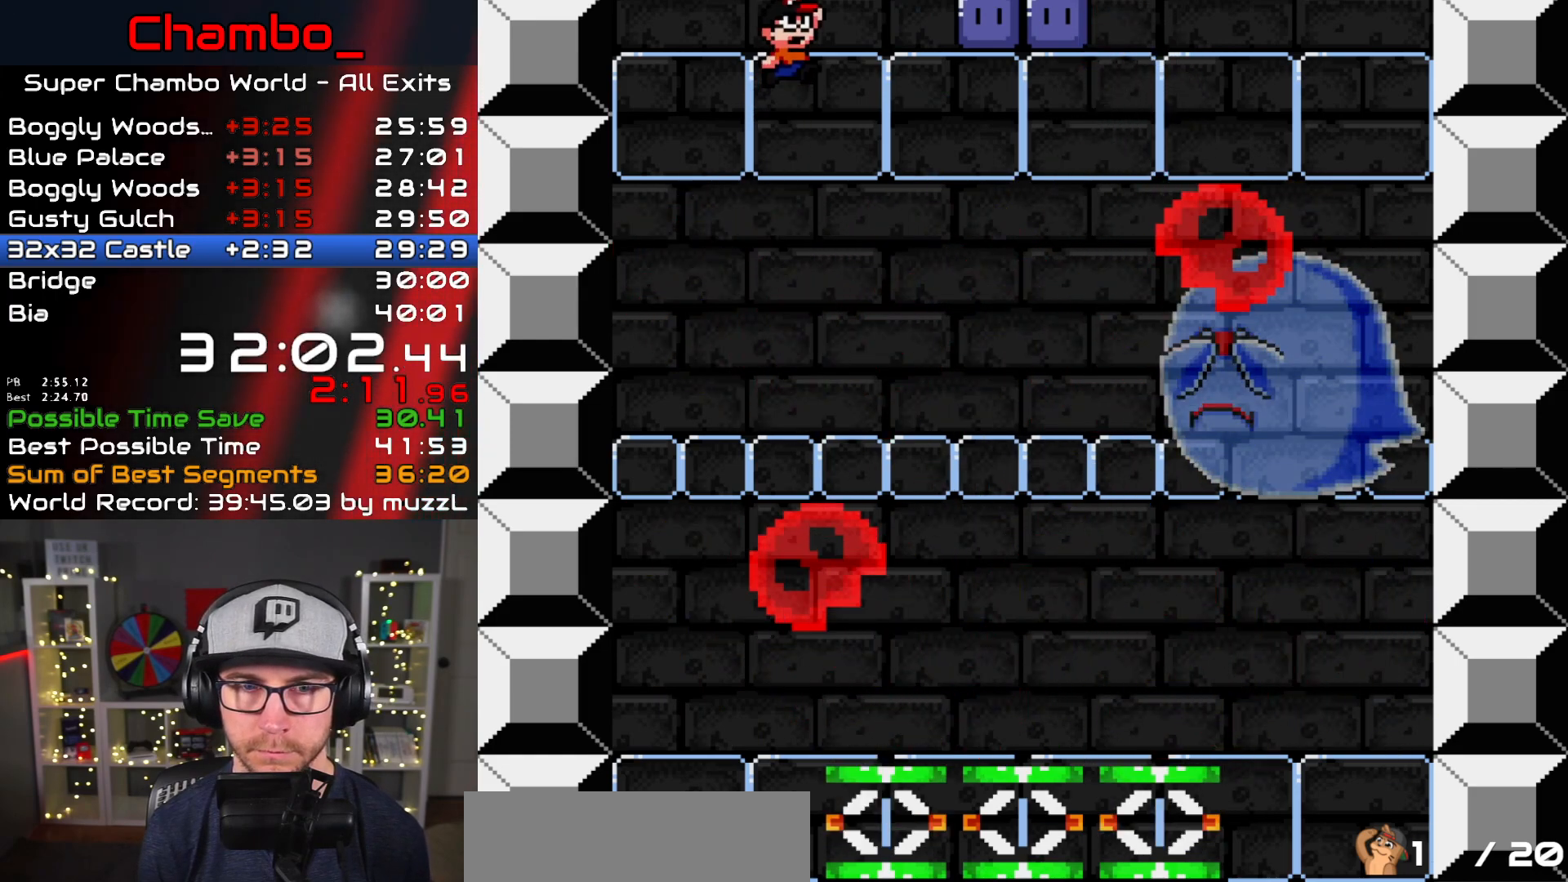
{"buttons": ["B", "Y", "DPAD_RIGHT"], "events": [[17, "B", "down"], [33, "DPAD_RIGHT", "down"], [250, "DPAD_RIGHT", "up"], [350, "DPAD_RIGHT", "down"]]}
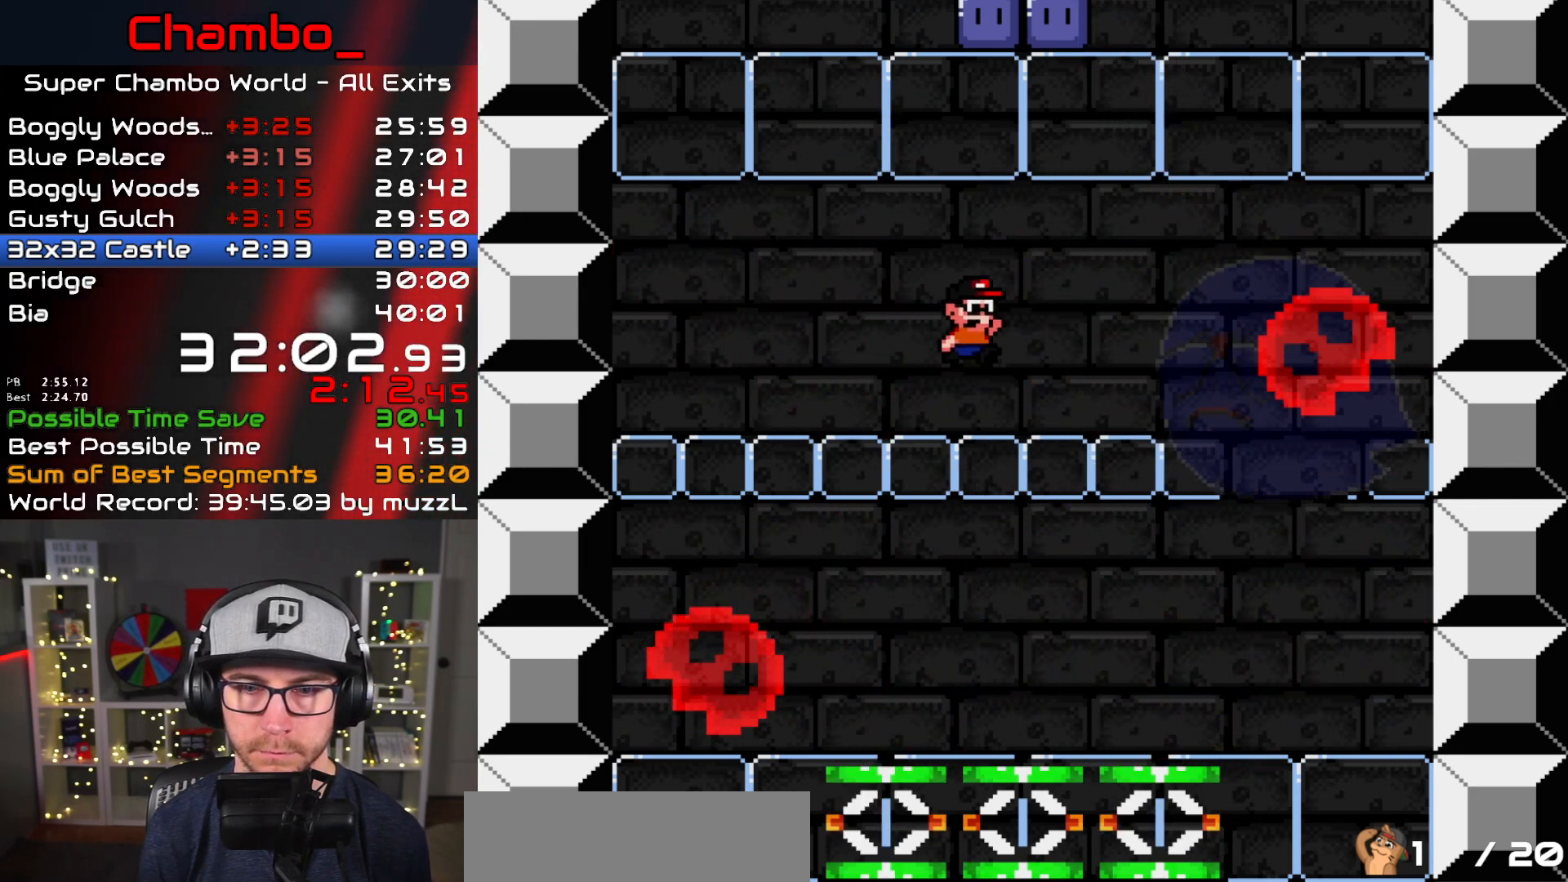
{"buttons": ["B", "Y"], "events": [[17, "B", "up"], [333, "DPAD_LEFT", "down"], [333, "DPAD_RIGHT", "up"], [450, "DPAD_LEFT", "up"], [500, "B", "down"]]}
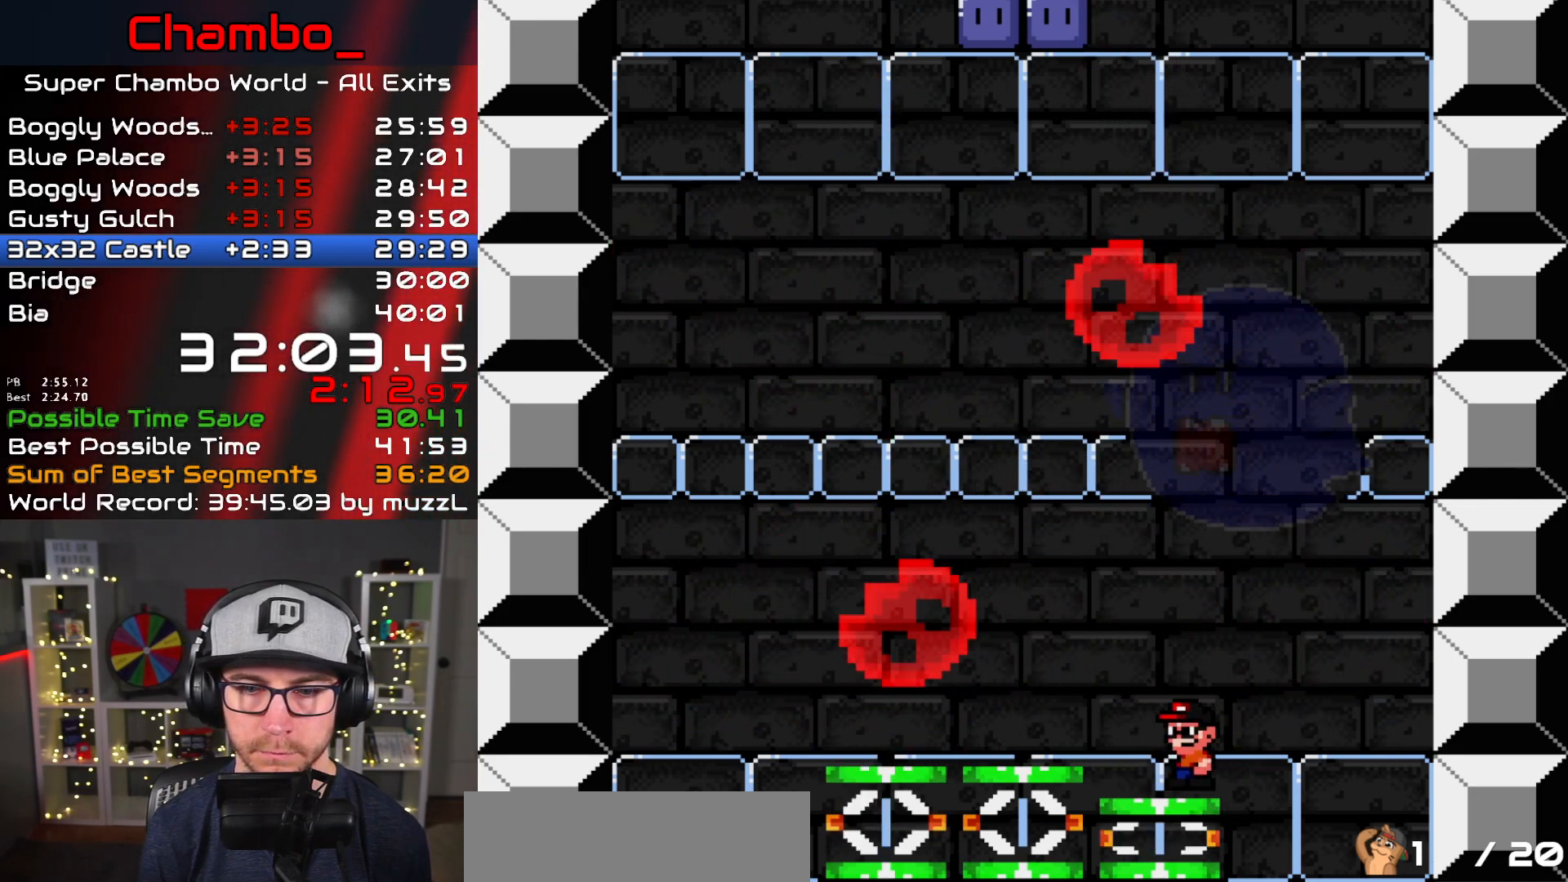
{"buttons": ["B", "Y", "DPAD_LEFT"], "events": [[450, "DPAD_LEFT", "down"]]}
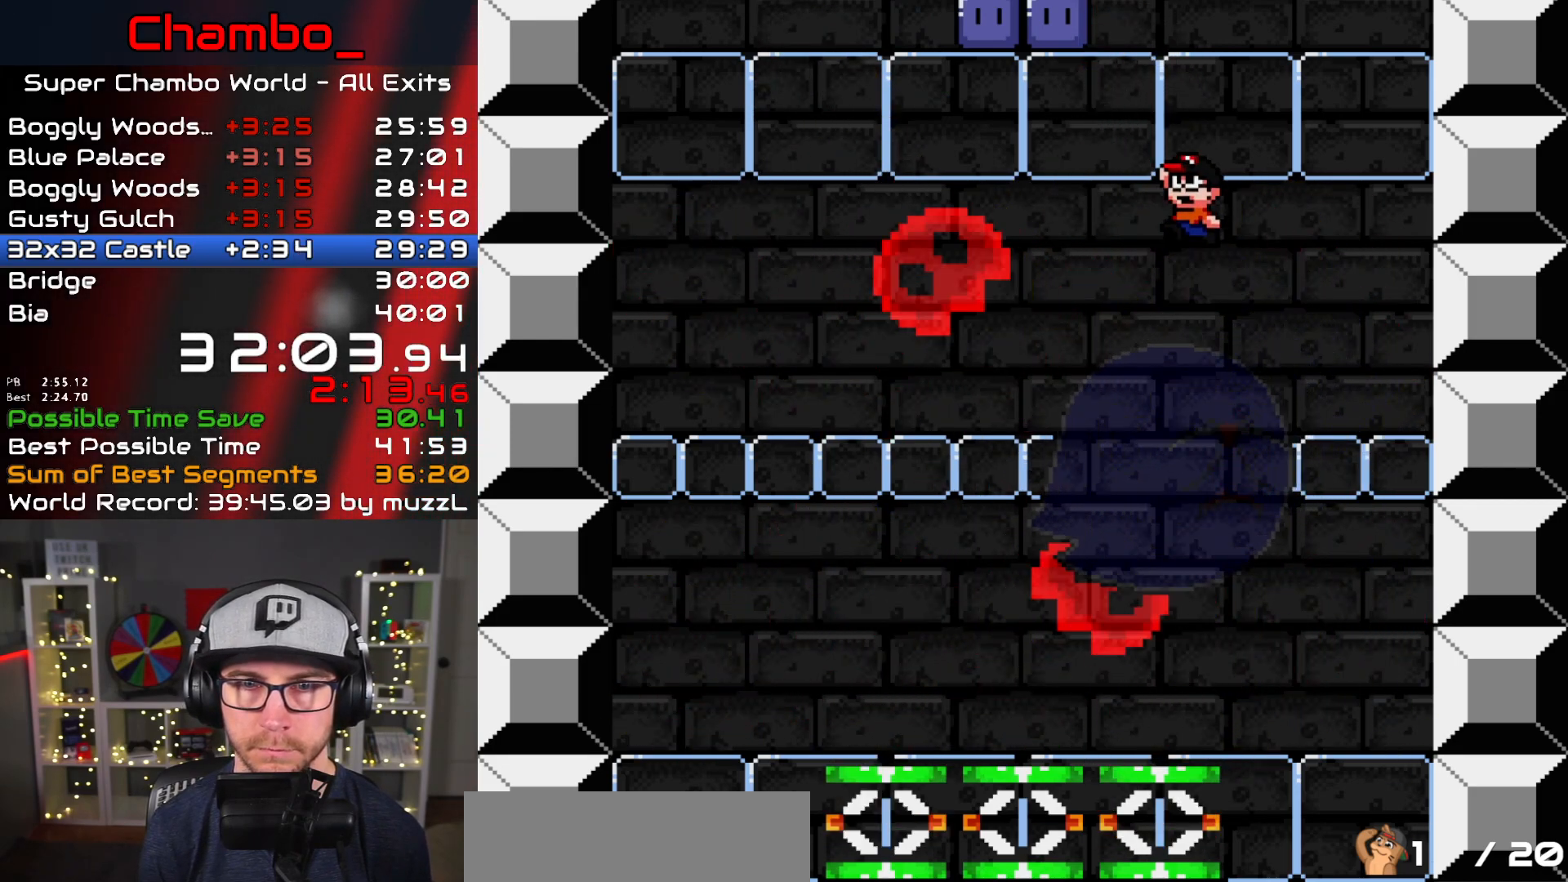
{"buttons": ["B", "Y"], "events": [[283, "Y", "up"], [367, "DPAD_LEFT", "up"], [383, "Y", "down"]]}
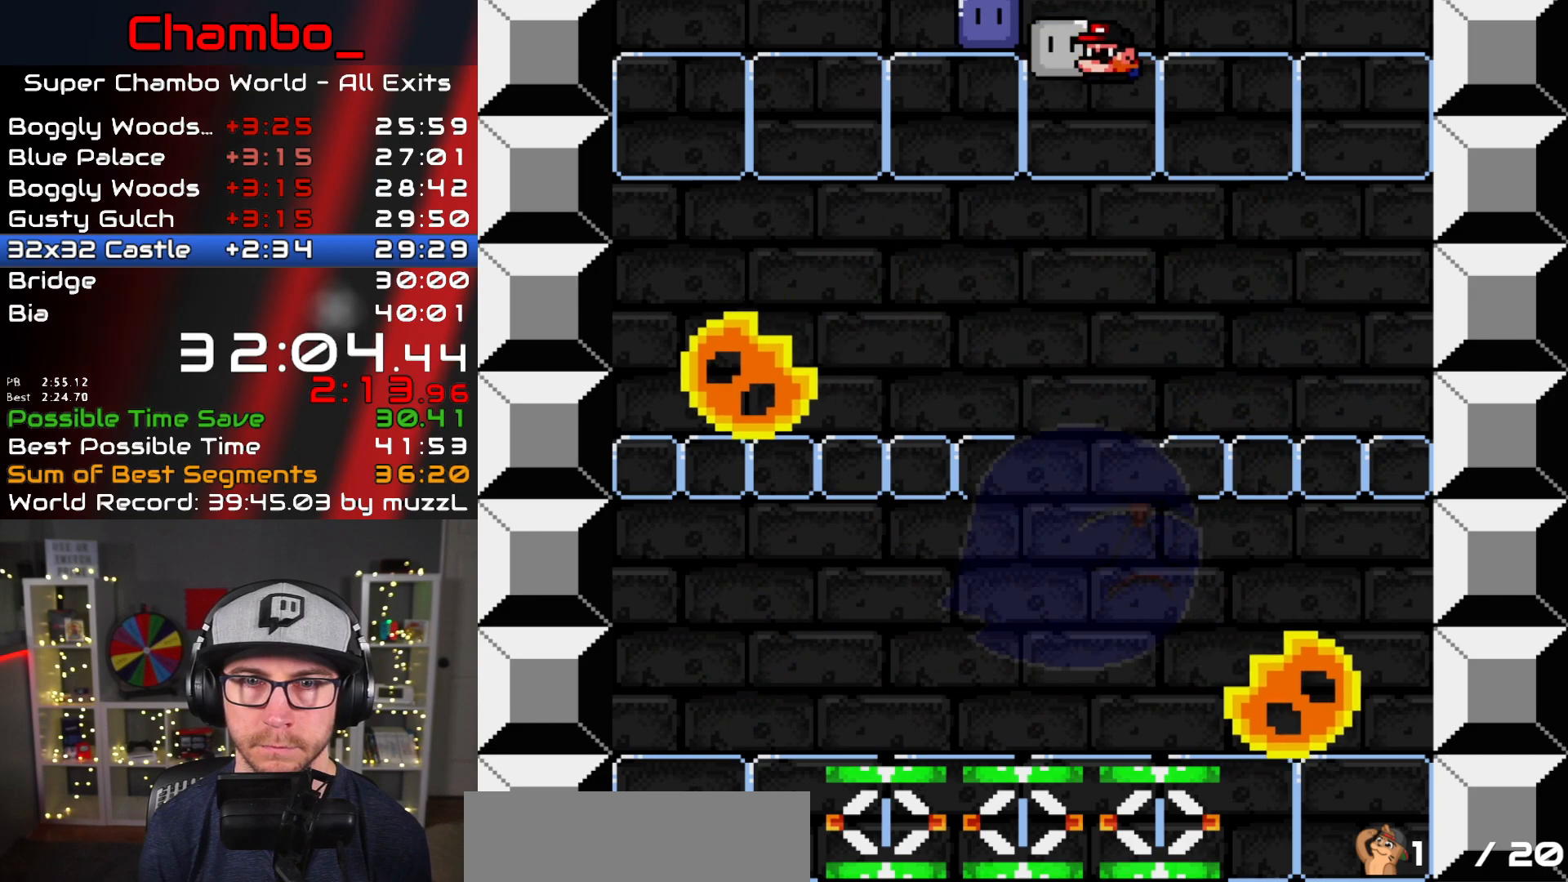
{"buttons": ["Y", "DPAD_LEFT"], "events": [[100, "DPAD_LEFT", "down"], [217, "B", "up"]]}
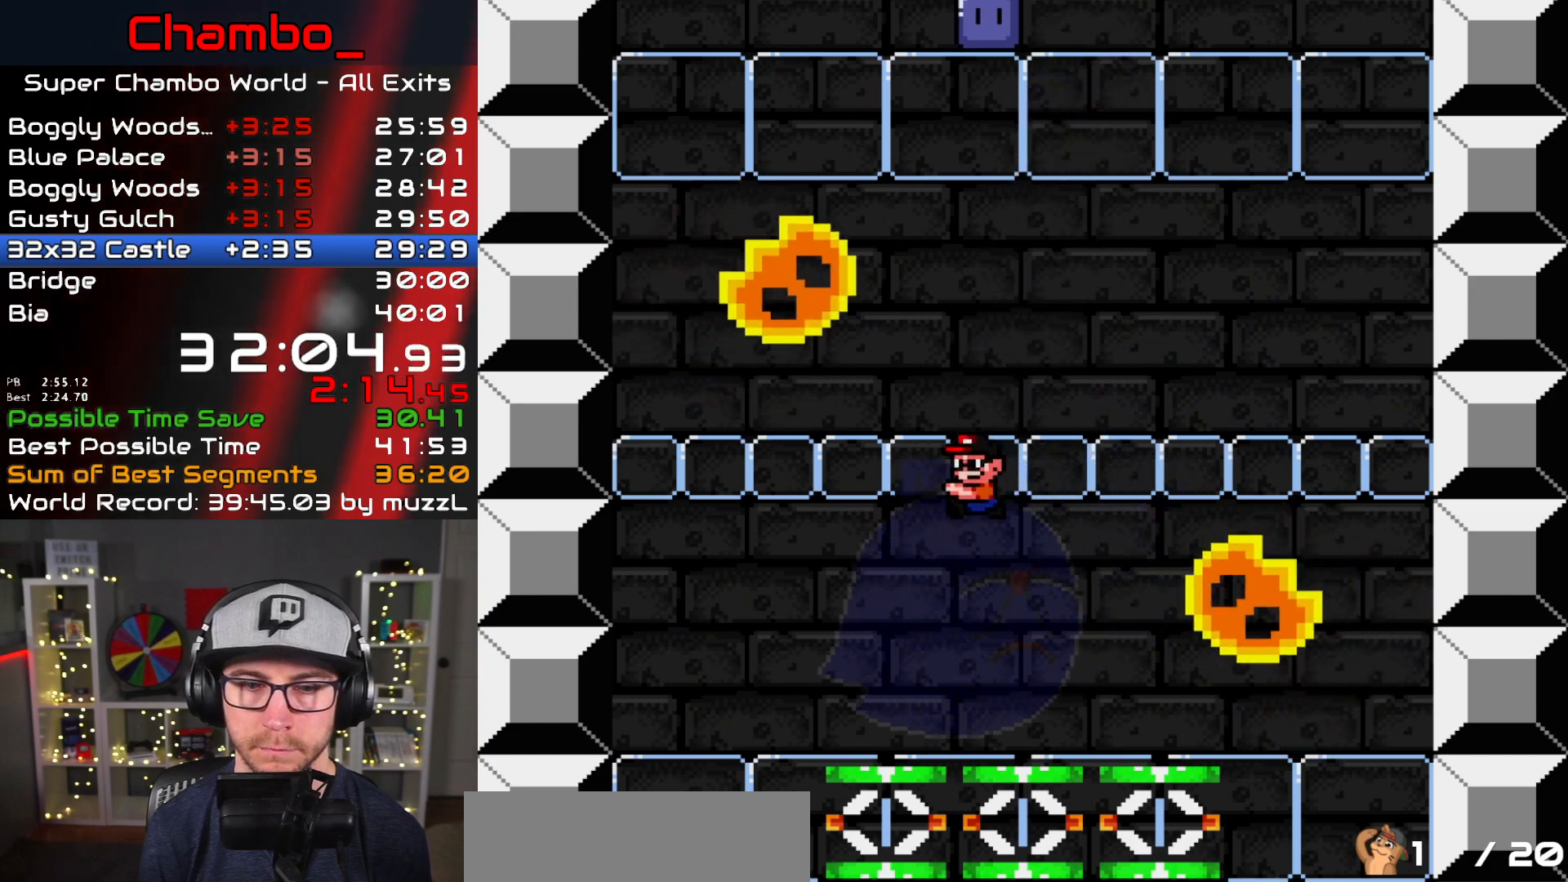
{"buttons": ["B", "Y"], "events": [[167, "DPAD_DOWN", "down"], [167, "DPAD_LEFT", "up"], [183, "DPAD_DOWN", "up"], [183, "DPAD_RIGHT", "down"], [250, "DPAD_RIGHT", "up"], [267, "DPAD_LEFT", "down"], [333, "B", "down"], [467, "DPAD_LEFT", "up"]]}
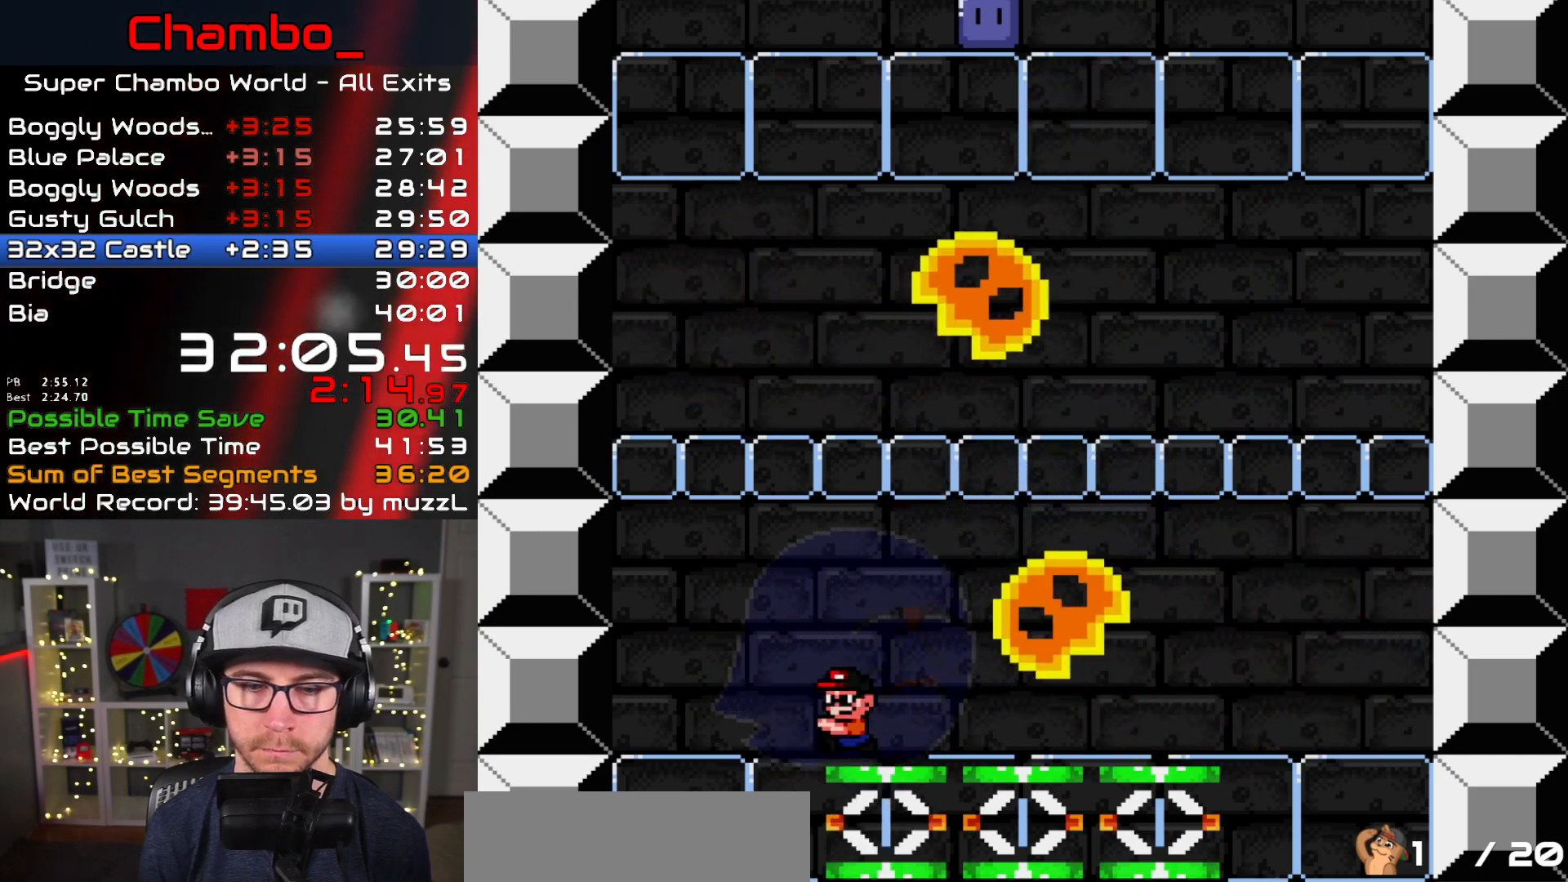
{"buttons": ["B", "Y", "DPAD_RIGHT"], "events": [[417, "DPAD_RIGHT", "down"]]}
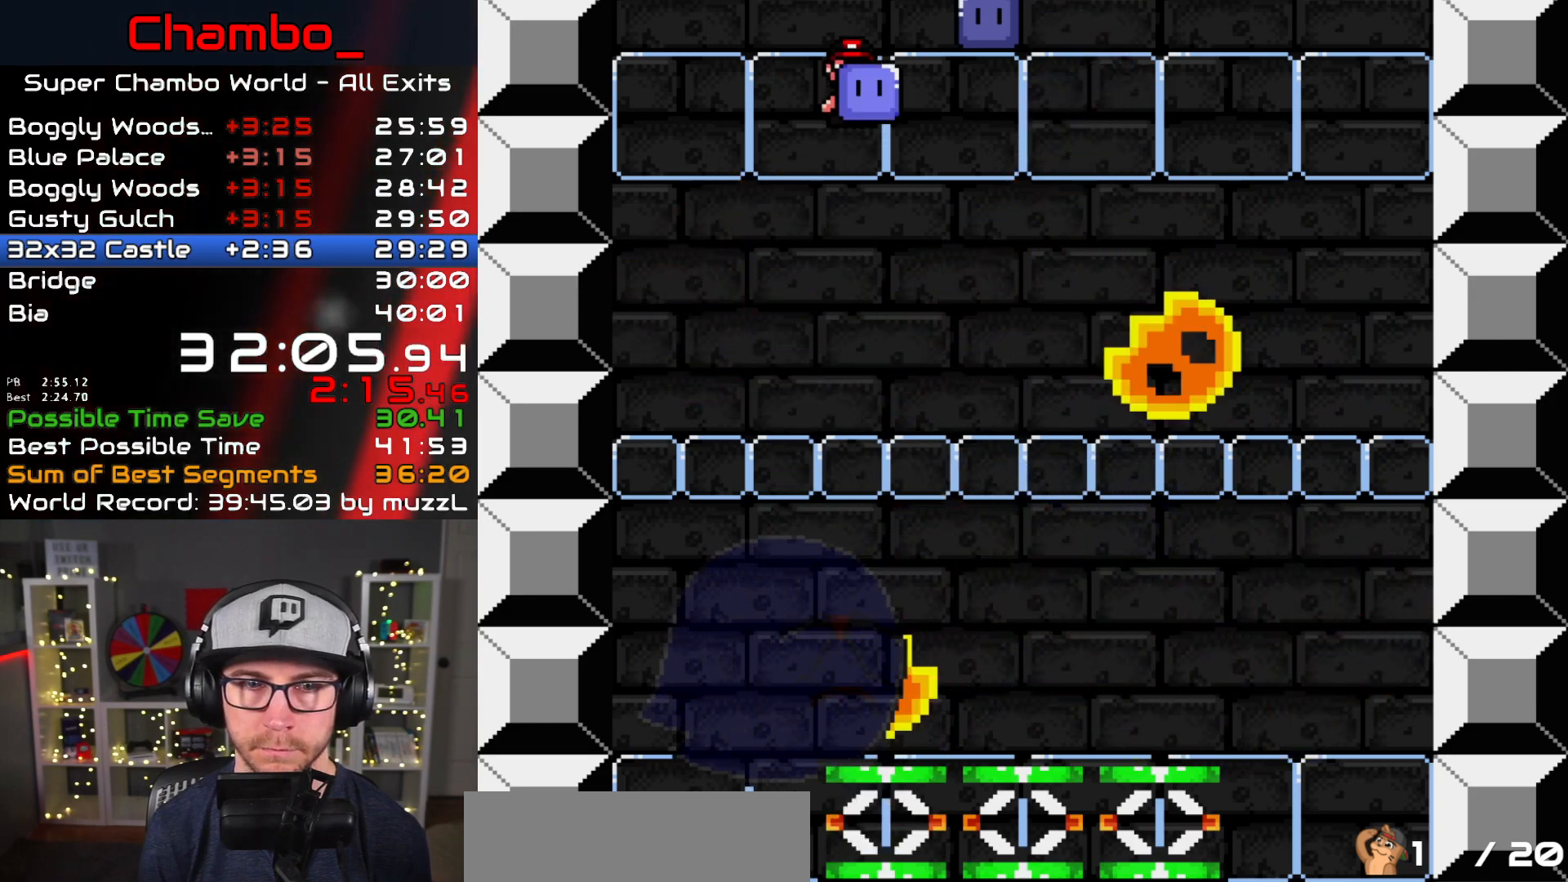
{"buttons": ["Y", "DPAD_RIGHT"], "events": [[17, "B", "up"], [83, "B", "down"], [150, "DPAD_RIGHT", "up"], [367, "B", "up"], [500, "DPAD_RIGHT", "down"]]}
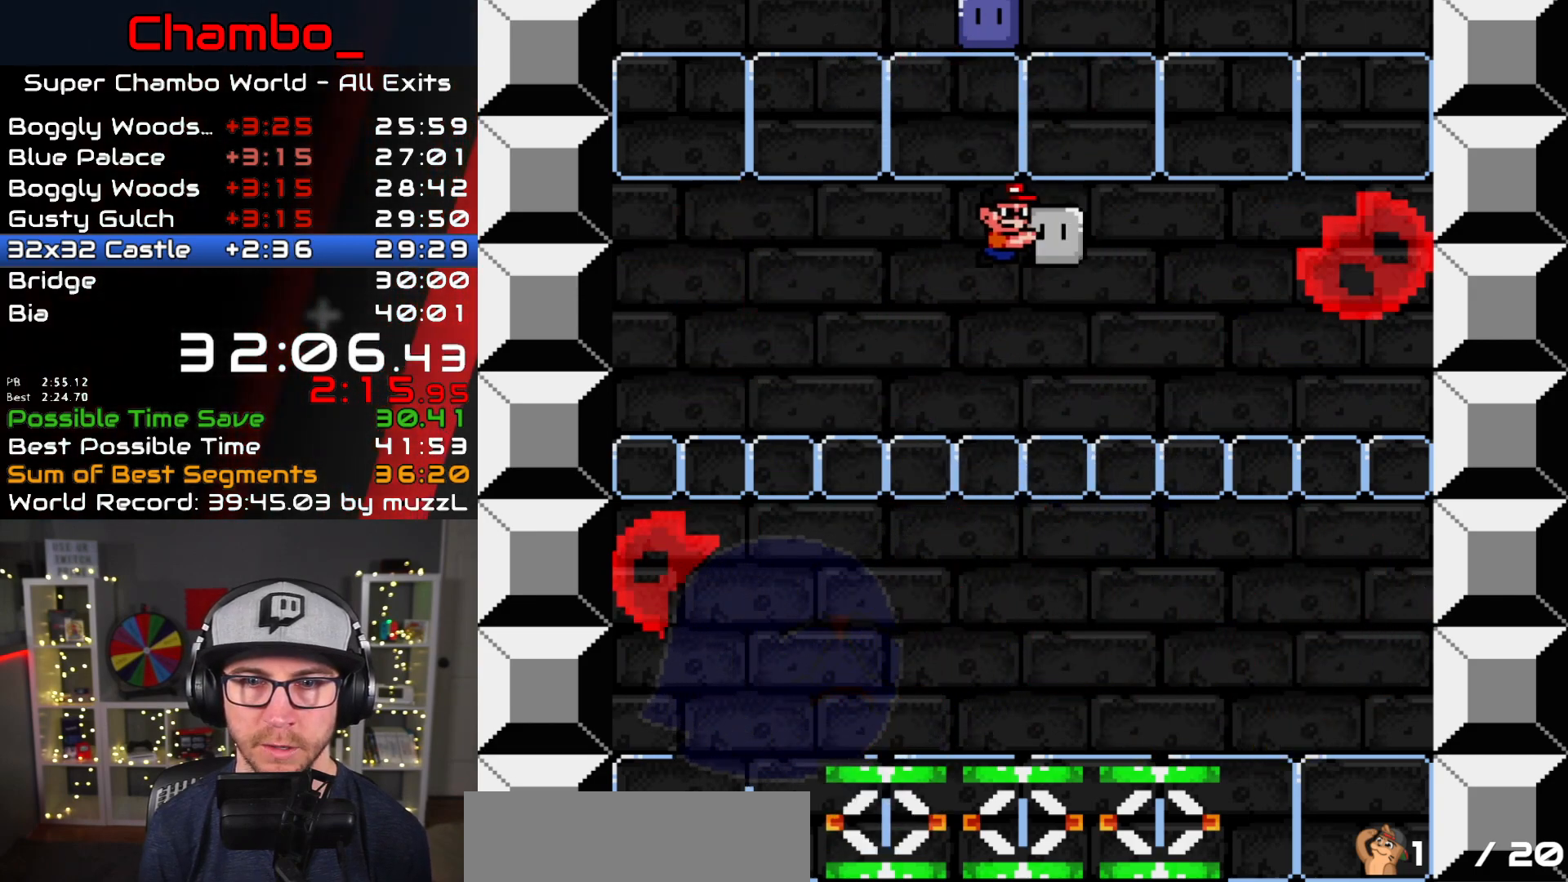
{"buttons": ["Y", "DPAD_LEFT"], "events": [[50, "DPAD_RIGHT", "up"], [500, "DPAD_LEFT", "down"]]}
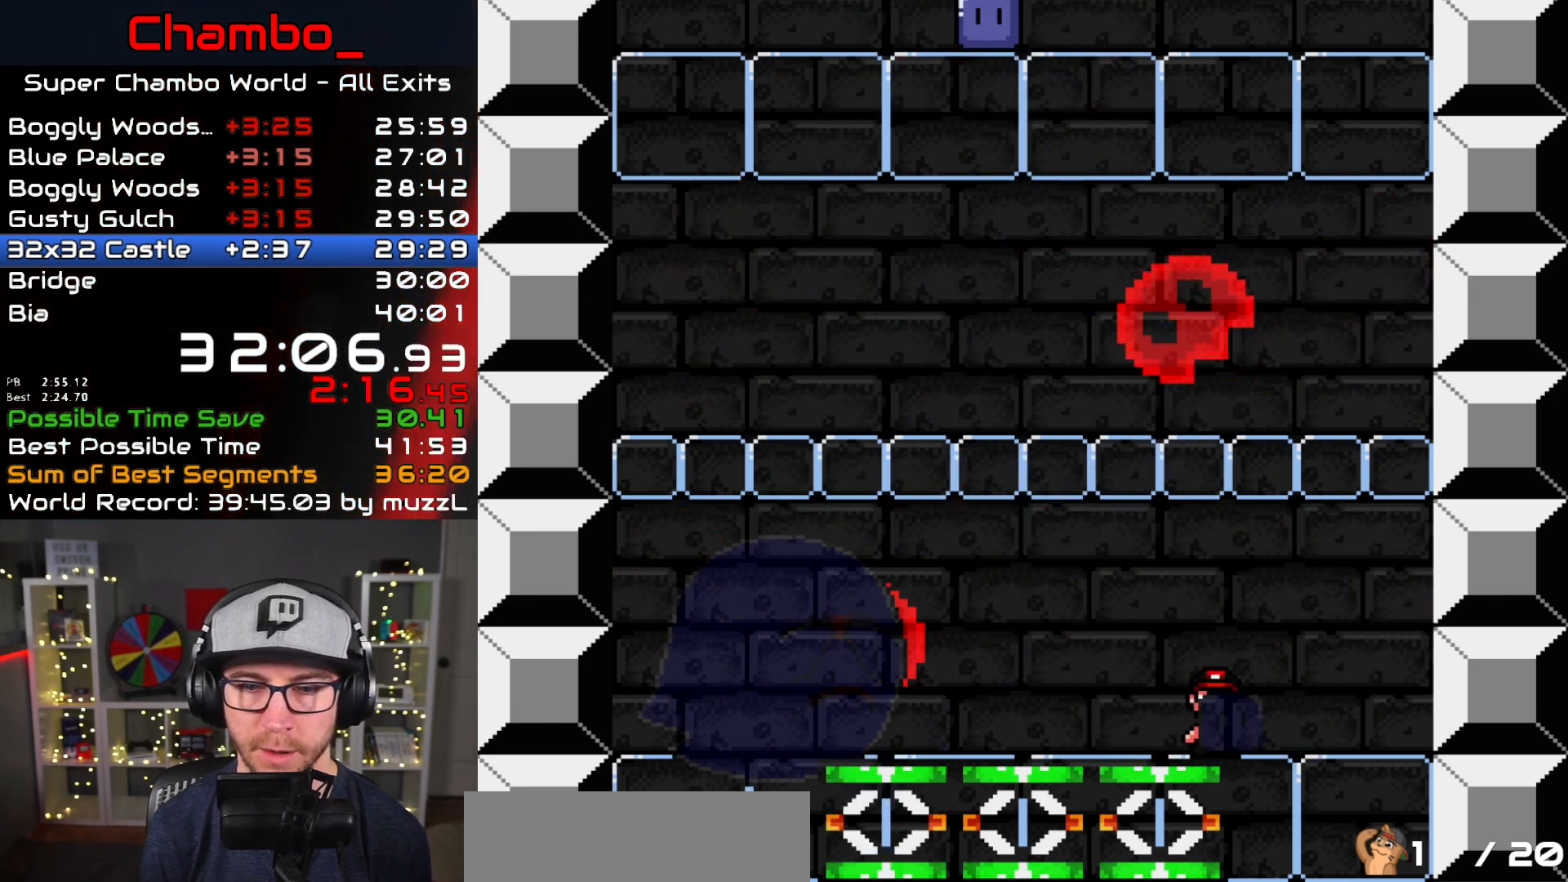
{"buttons": ["B", "Y"], "events": [[83, "B", "down"], [100, "DPAD_LEFT", "up"]]}